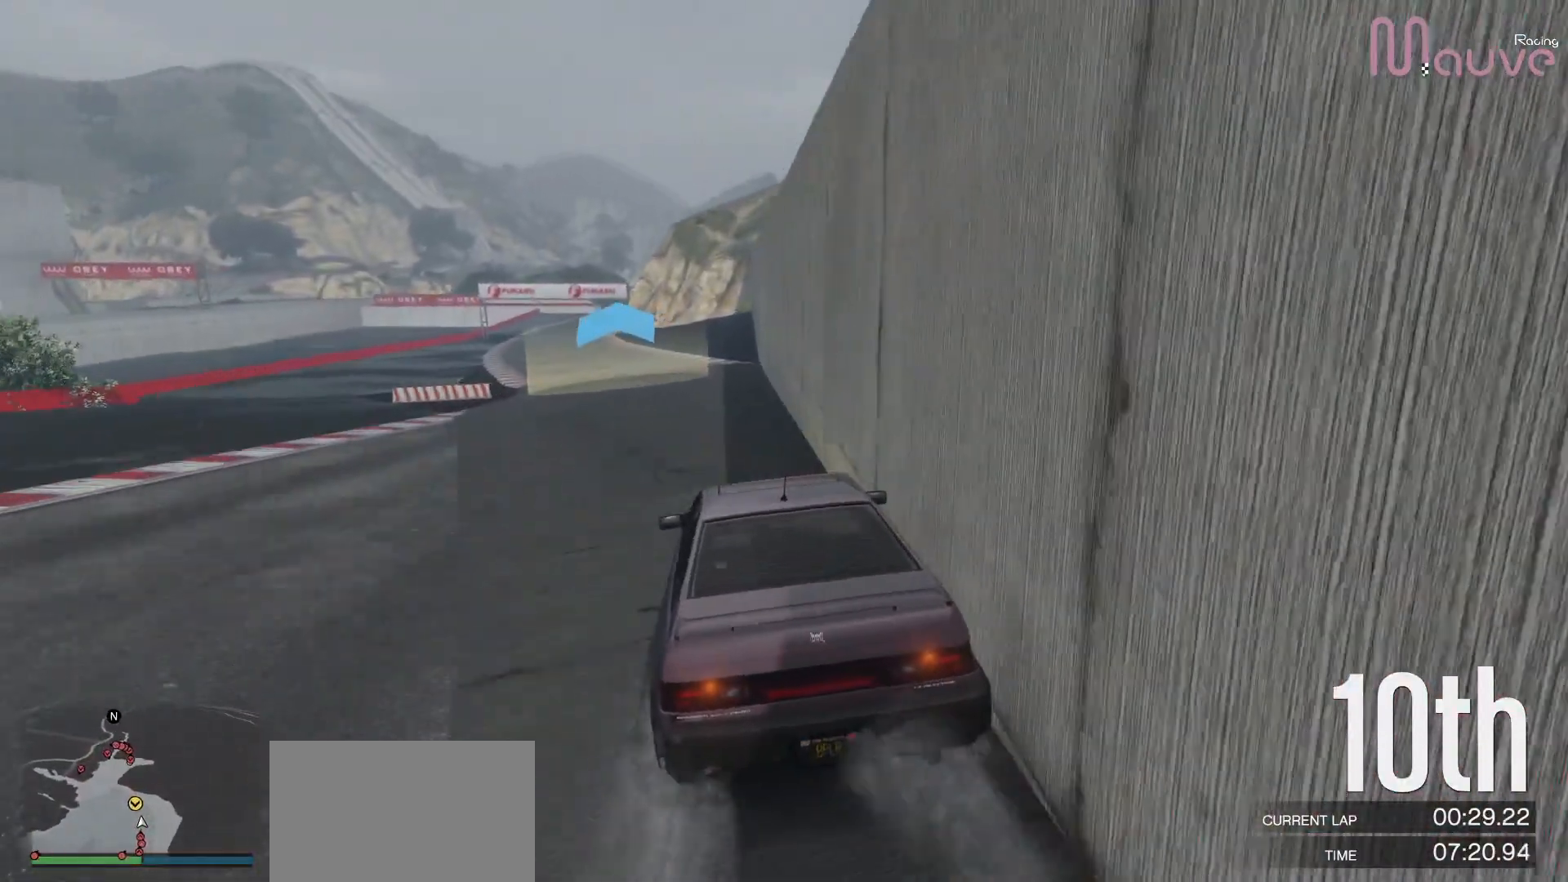
Gameplay with a controller (Xbox layout); each line is a JSON object with the inputs held at the frame after it (dt_ms = milliseconds from this image to that frame). "events" lists button and stick changes between this image and that frame as [ms after this image, input, new state], when the widget could be followed in between. Not read: DPAD_DOWN DPAD_LEFT DPAD_RIGHT.
{"dt_ms": 500, "buttons": ["R2"], "left_stick": "center", "right_stick": "center", "events": [[83, "left_stick", "center"], [300, "left_stick", "left"], [417, "left_stick", "center"]]}
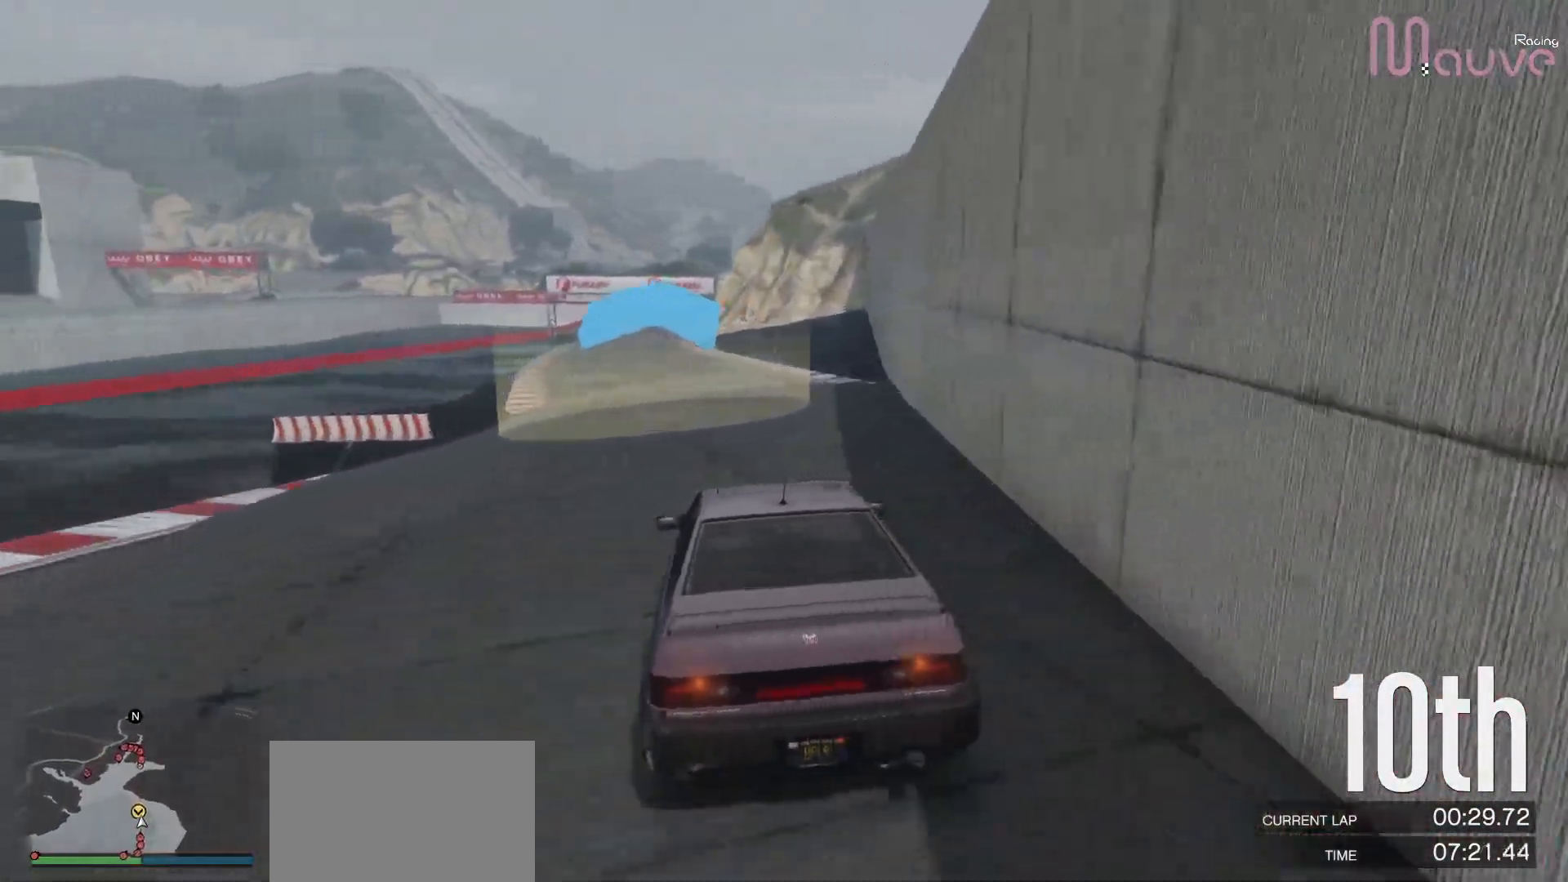
{"dt_ms": 1000, "buttons": ["R2"], "left_stick": "center", "right_stick": "center"}
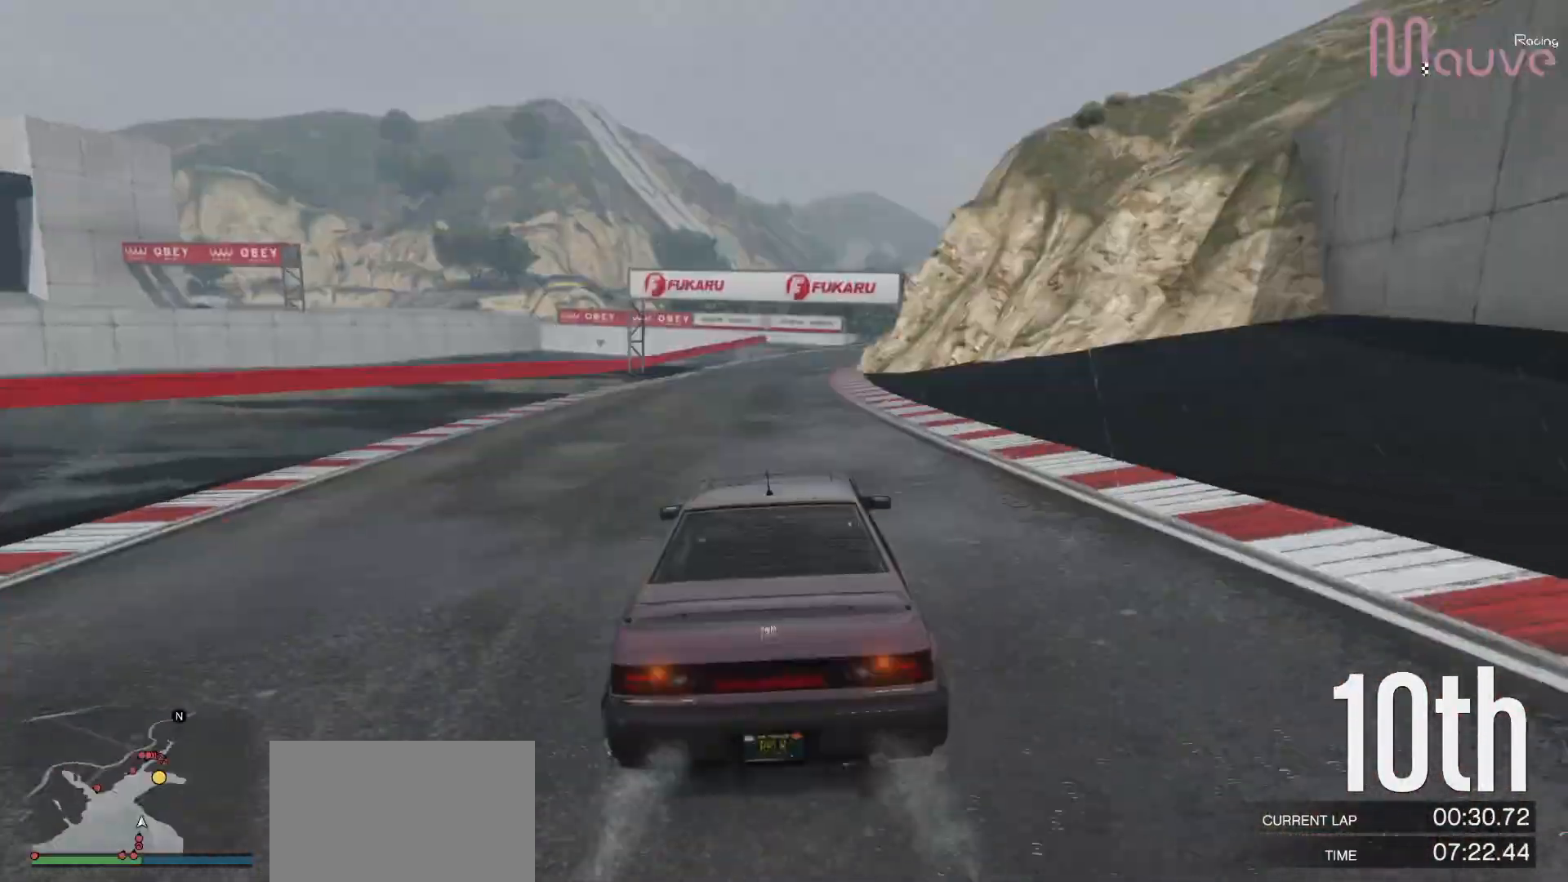
{"dt_ms": 500, "buttons": ["R2"], "left_stick": "center", "right_stick": "center", "events": [[367, "left_stick", "right"], [500, "left_stick", "center"]]}
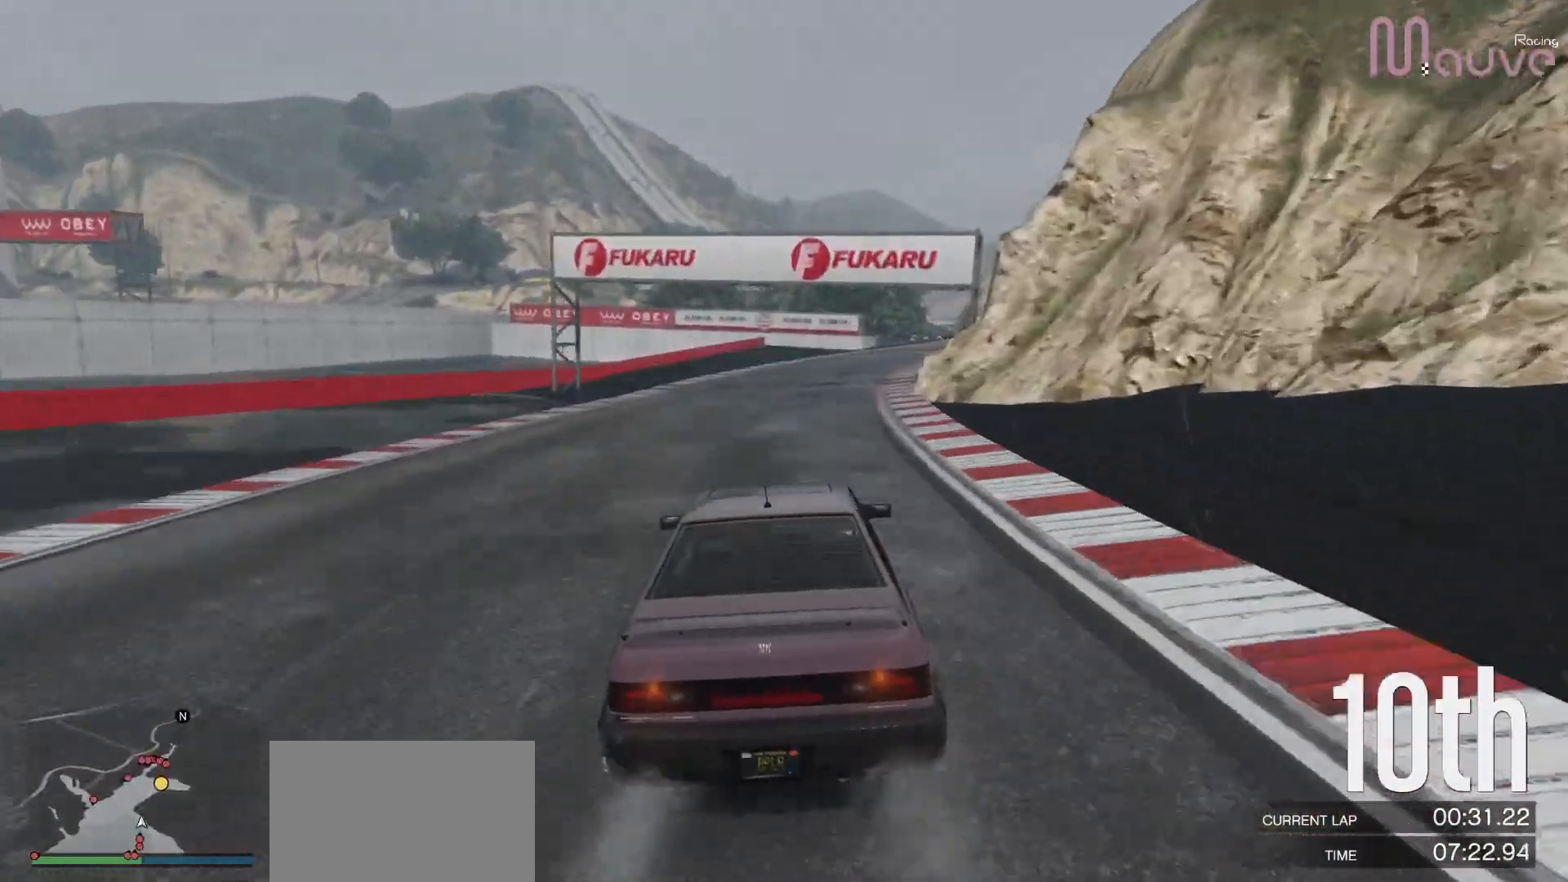
{"dt_ms": 500, "buttons": ["R2"], "left_stick": "right", "right_stick": "center", "events": [[150, "left_stick", "down-right"], [283, "left_stick", "center"], [400, "left_stick", "right"]]}
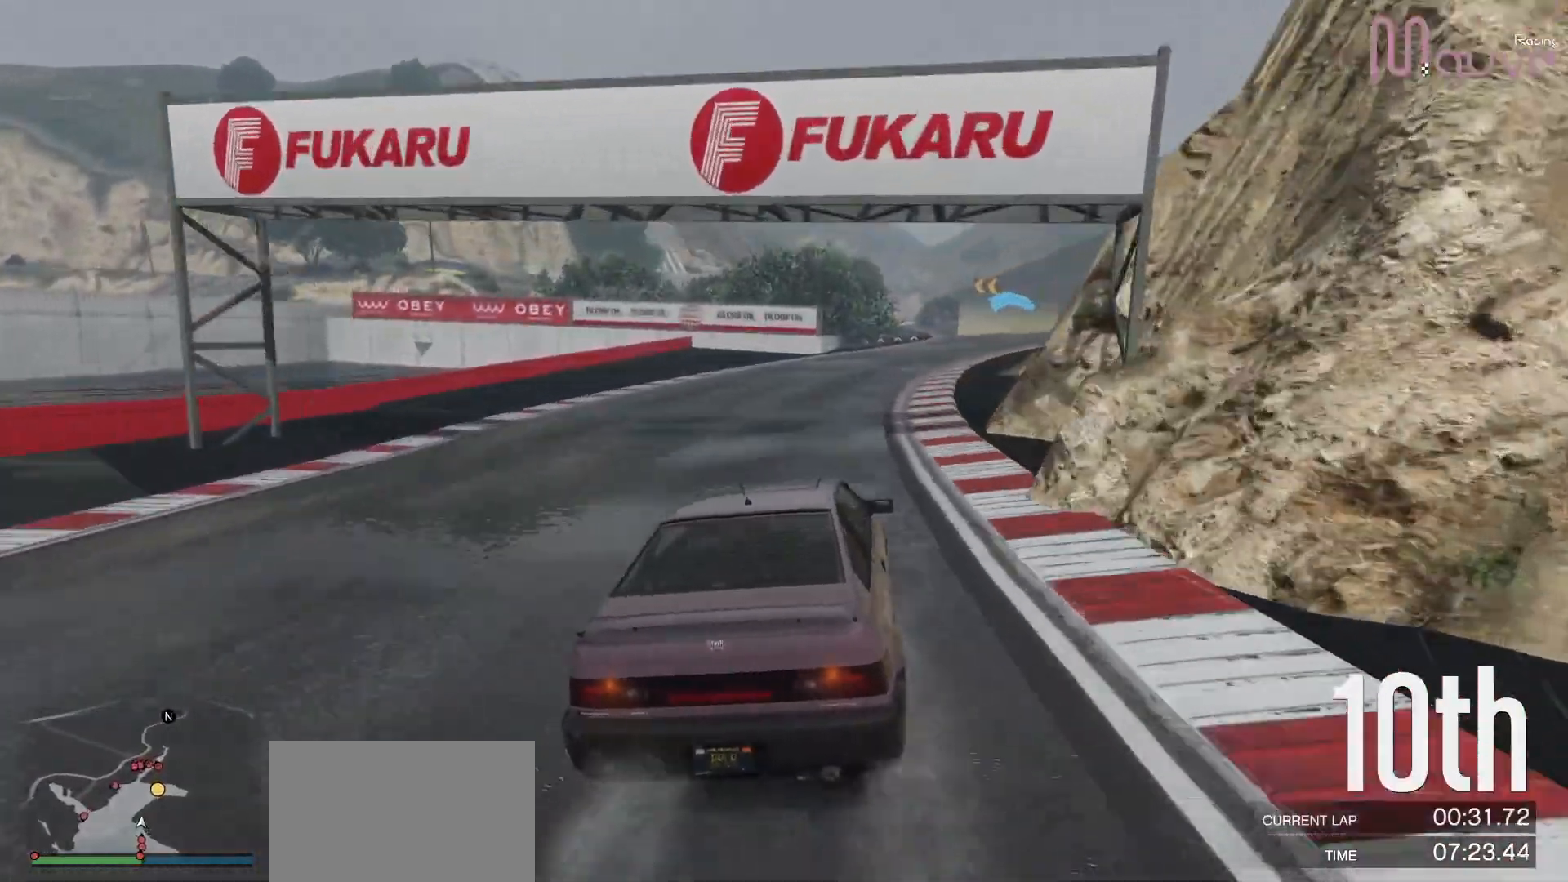
{"dt_ms": 500, "buttons": ["R2"], "left_stick": "right", "right_stick": "center", "events": [[67, "left_stick", "center"], [217, "left_stick", "right"], [367, "left_stick", "center"], [500, "left_stick", "right"]]}
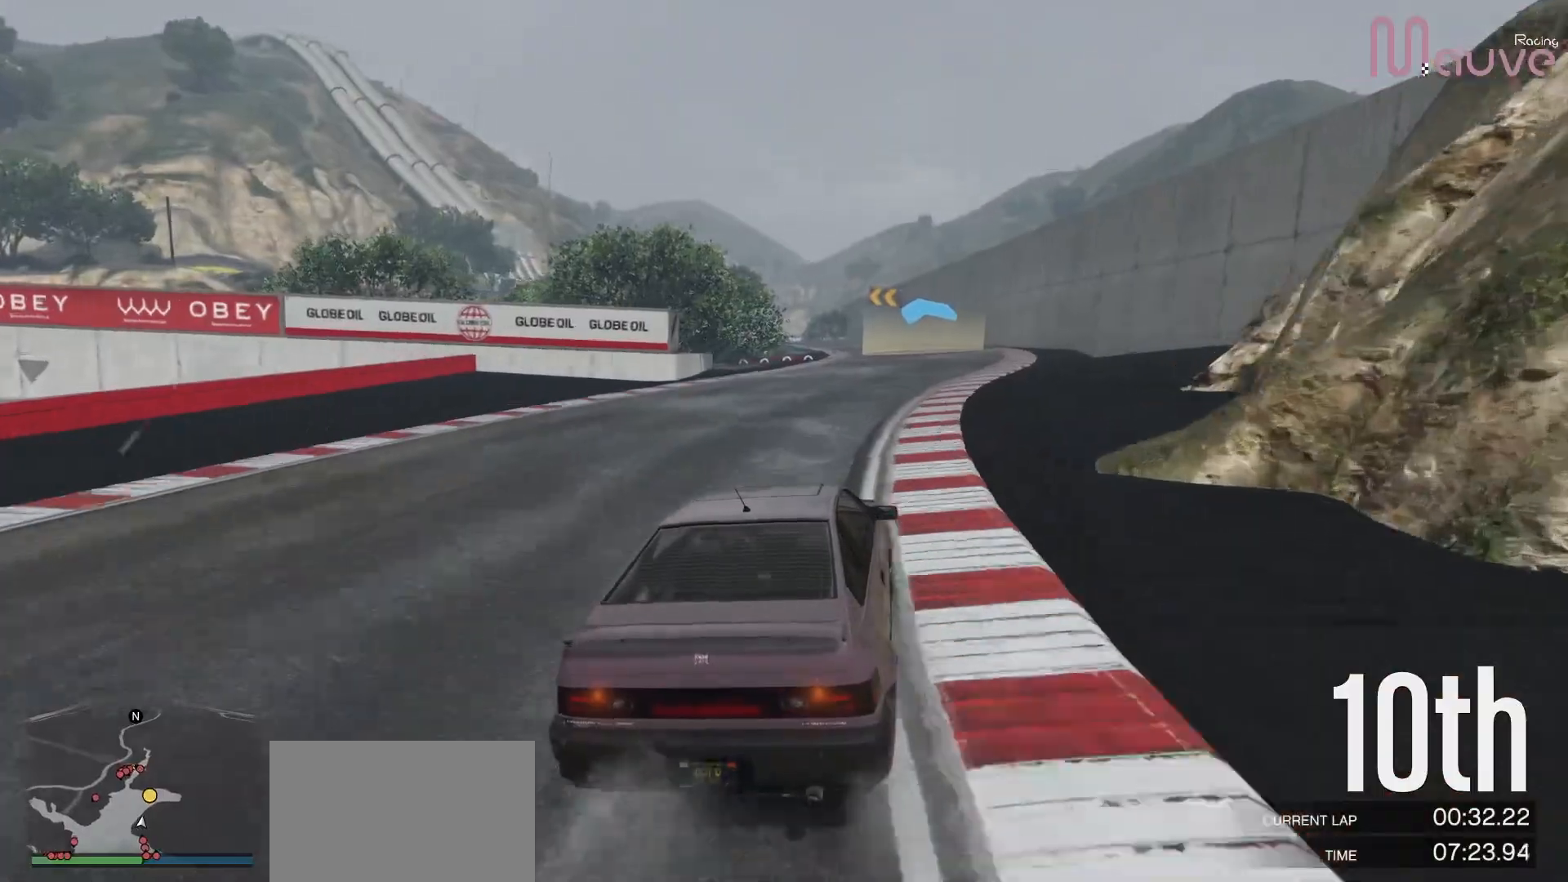
{"dt_ms": 500, "buttons": ["R2"], "left_stick": "center", "right_stick": "center", "events": [[167, "left_stick", "center"], [283, "left_stick", "right"], [417, "left_stick", "center"]]}
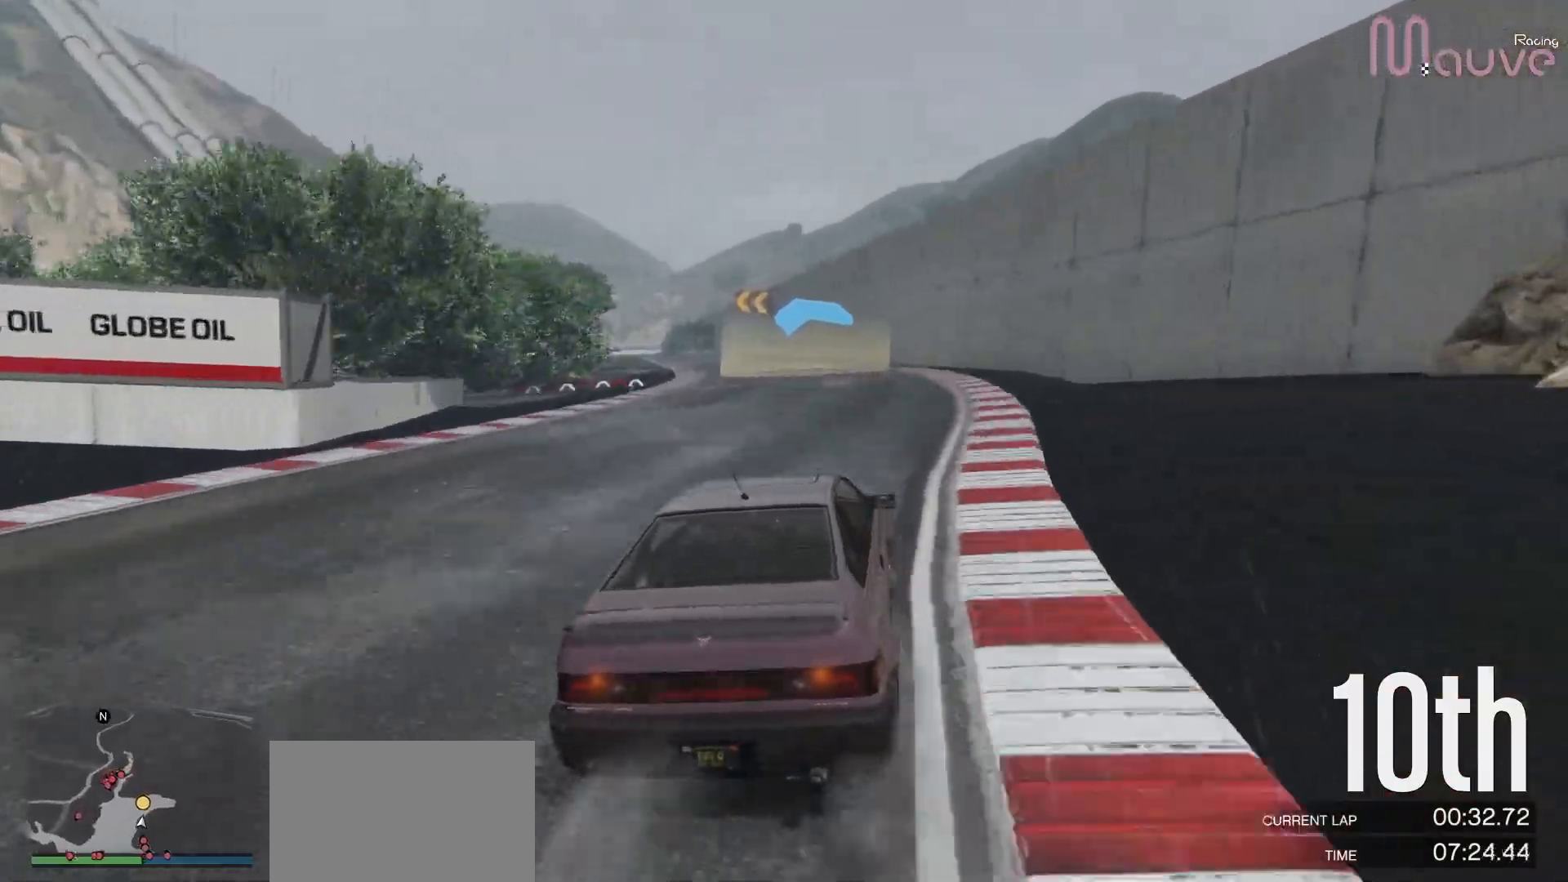
{"dt_ms": 500, "buttons": ["R2"], "left_stick": "left", "right_stick": "center", "events": [[200, "left_stick", "left"], [333, "left_stick", "center"], [500, "left_stick", "left"]]}
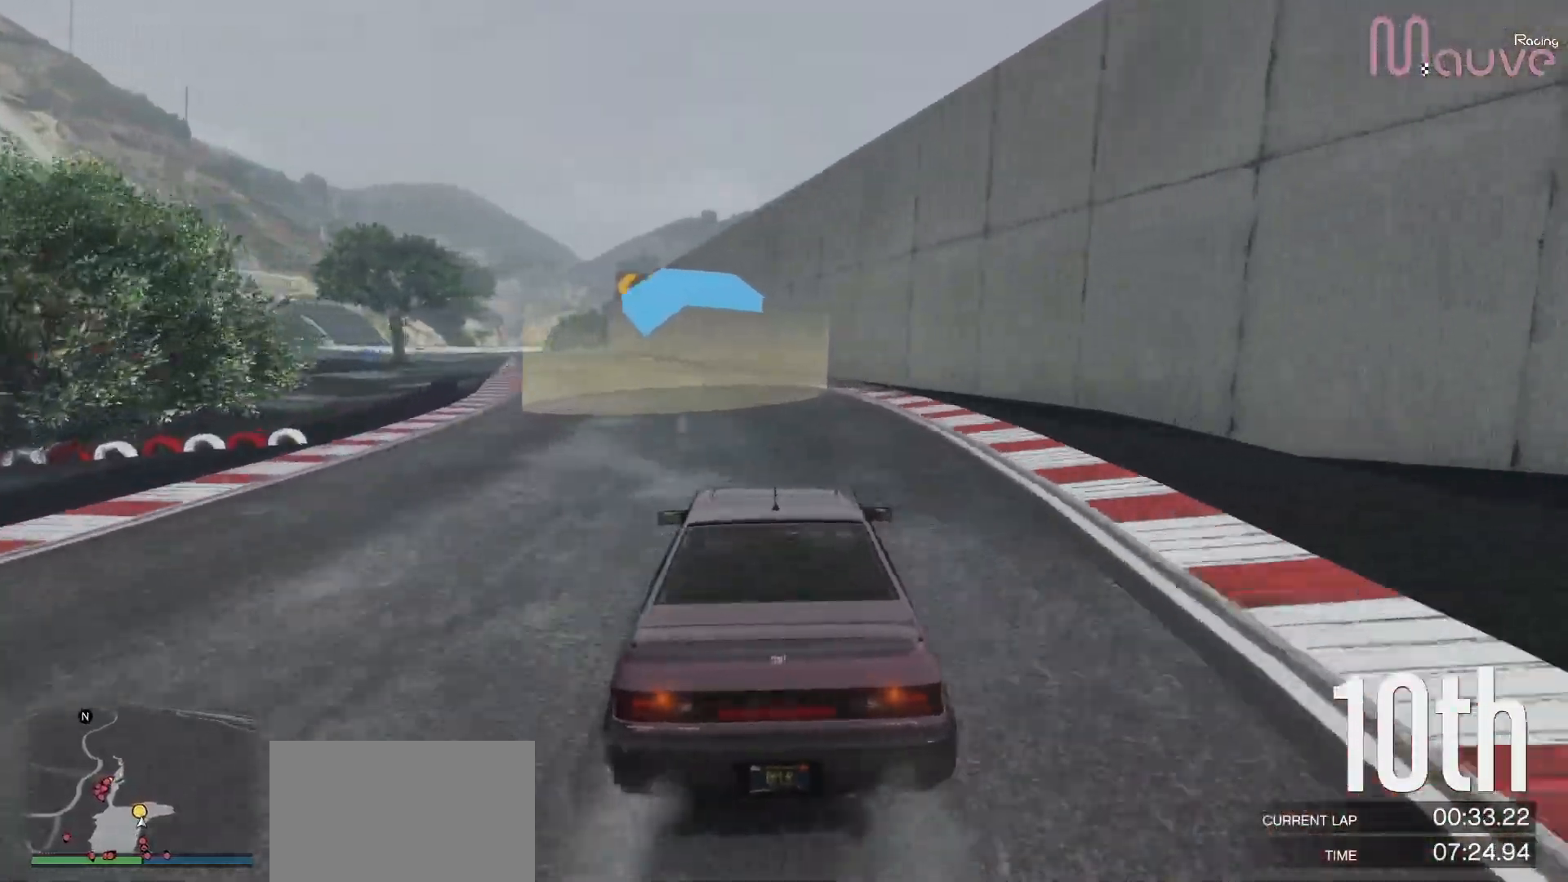
{"dt_ms": 500, "buttons": ["R2"], "left_stick": "center", "right_stick": "center", "events": [[117, "left_stick", "center"], [283, "left_stick", "left"], [400, "left_stick", "center"]]}
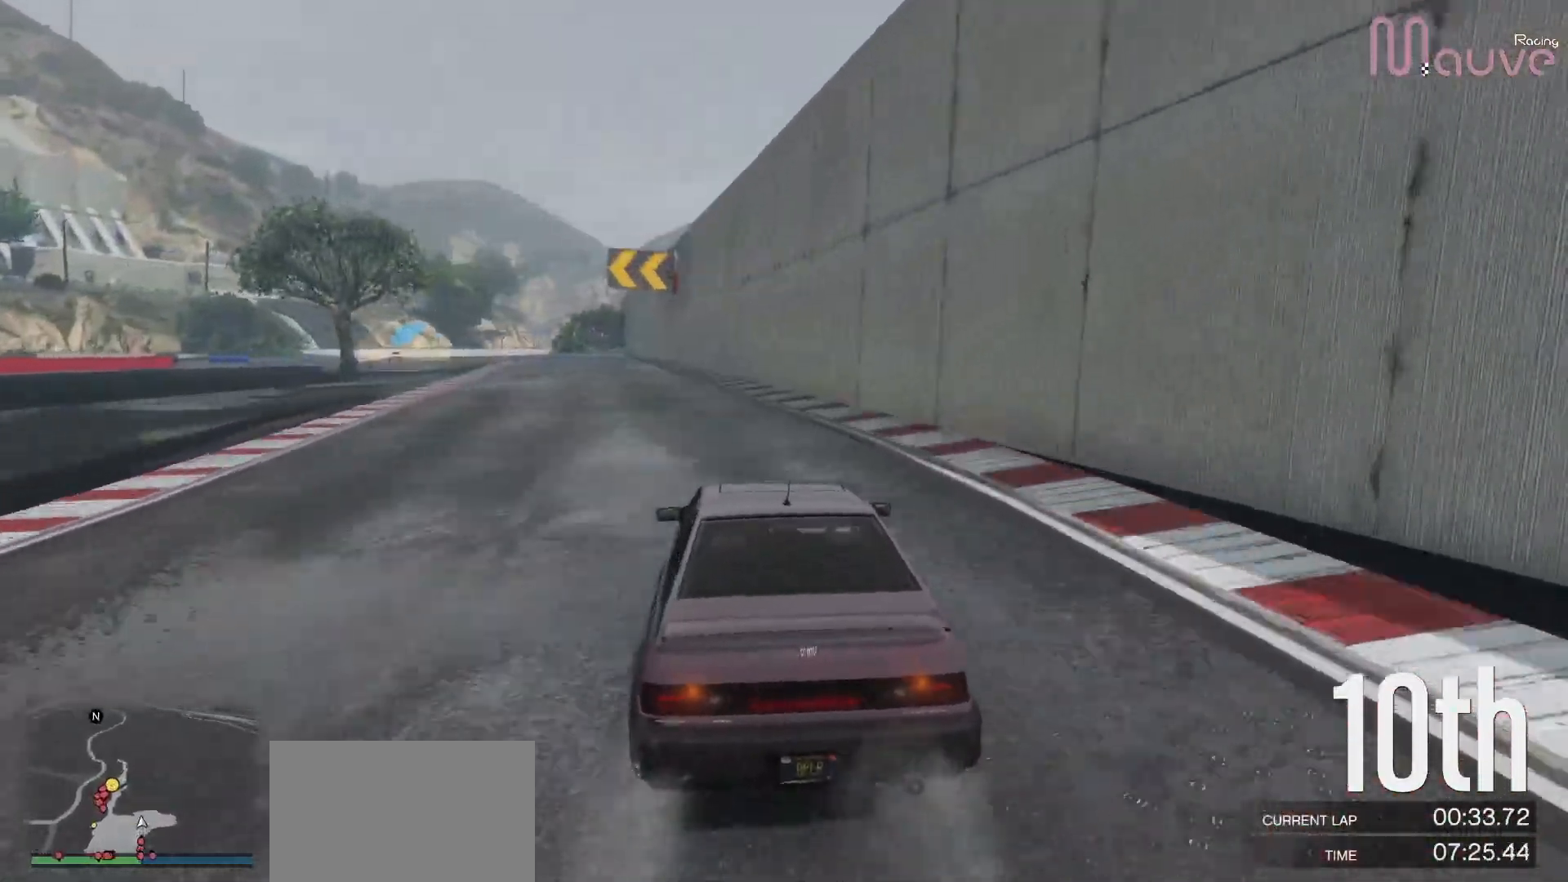
{"dt_ms": 500, "buttons": ["R2"], "left_stick": "center", "right_stick": "center", "events": [[83, "left_stick", "left"], [183, "left_stick", "center"], [350, "left_stick", "left"], [433, "left_stick", "center"]]}
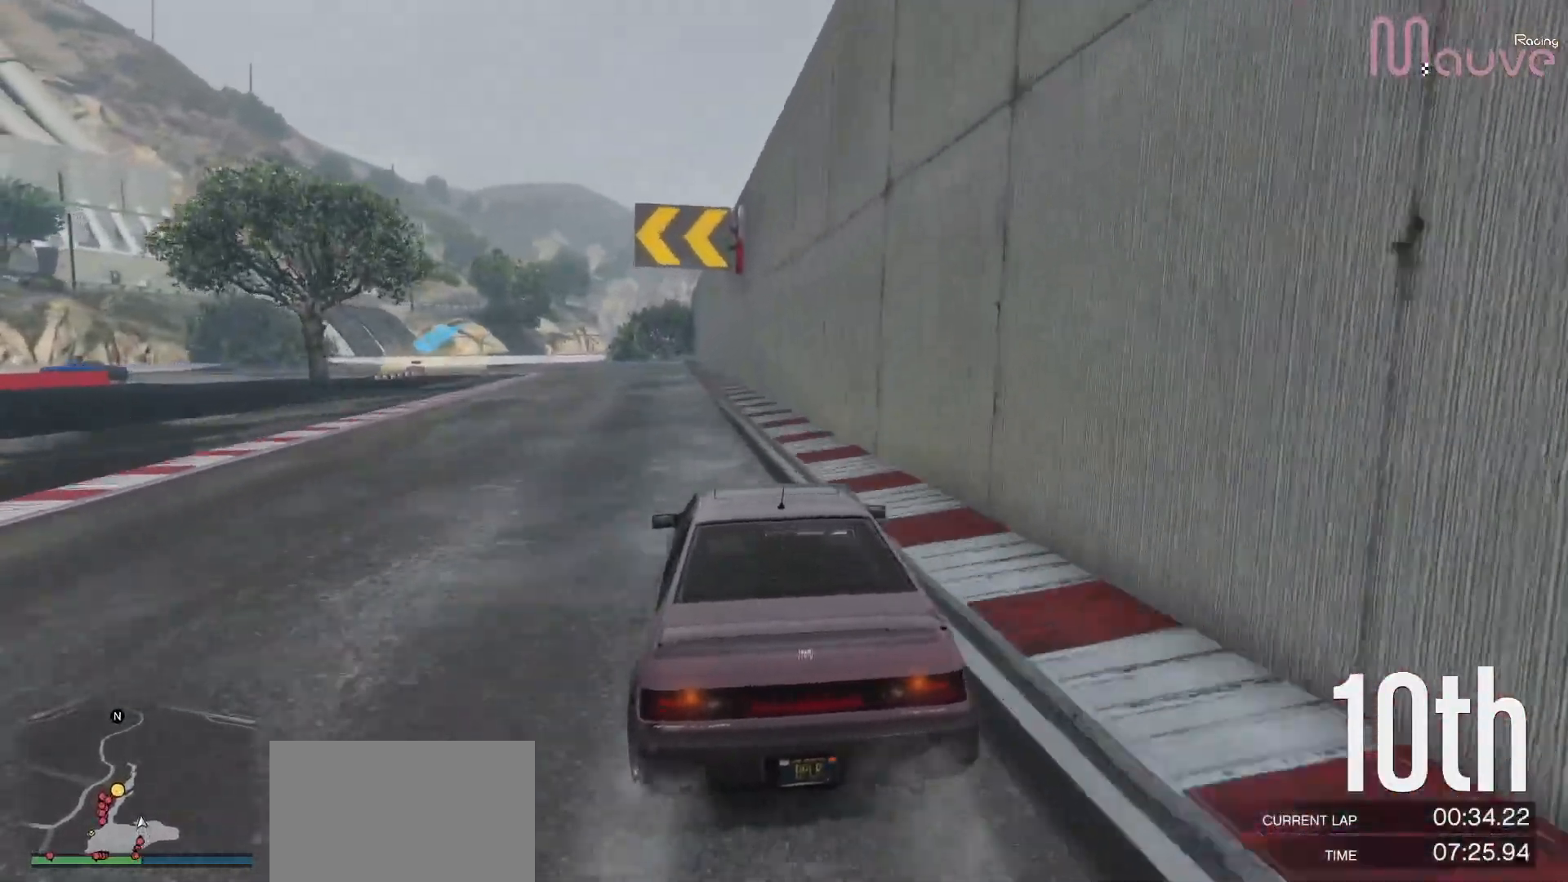
{"dt_ms": 500, "buttons": ["L2", "R2"], "left_stick": "center", "right_stick": "center", "events": [[200, "left_stick", "left"], [283, "left_stick", "center"], [417, "L2", "down"]]}
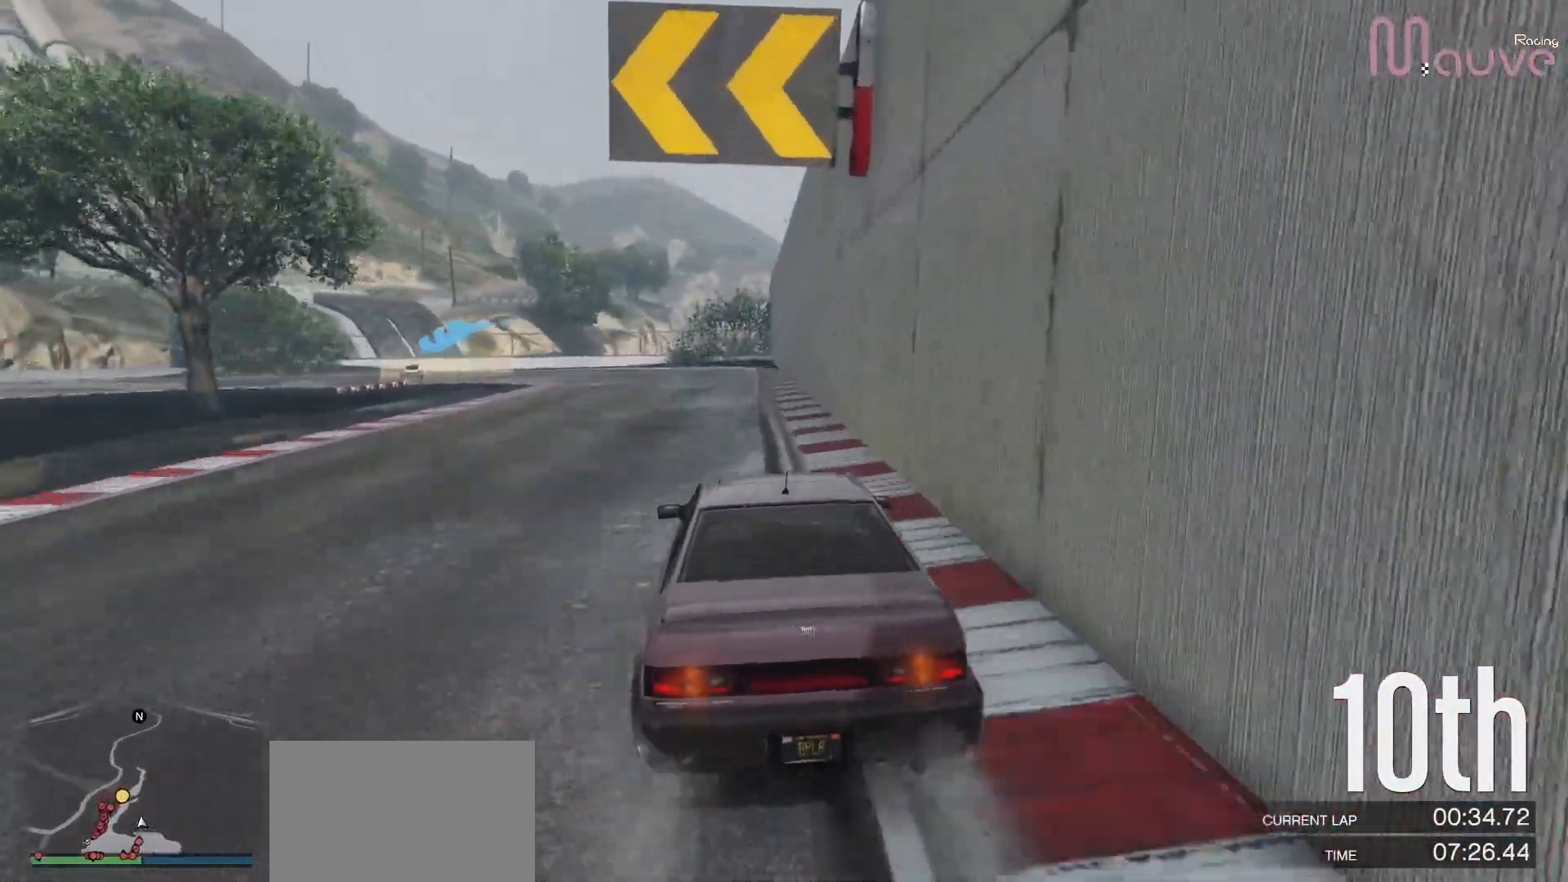
{"dt_ms": 500, "buttons": ["L2"], "left_stick": "center", "right_stick": "center", "events": [[50, "R2", "up"], [250, "left_stick", "up-left"], [333, "left_stick", "center"]]}
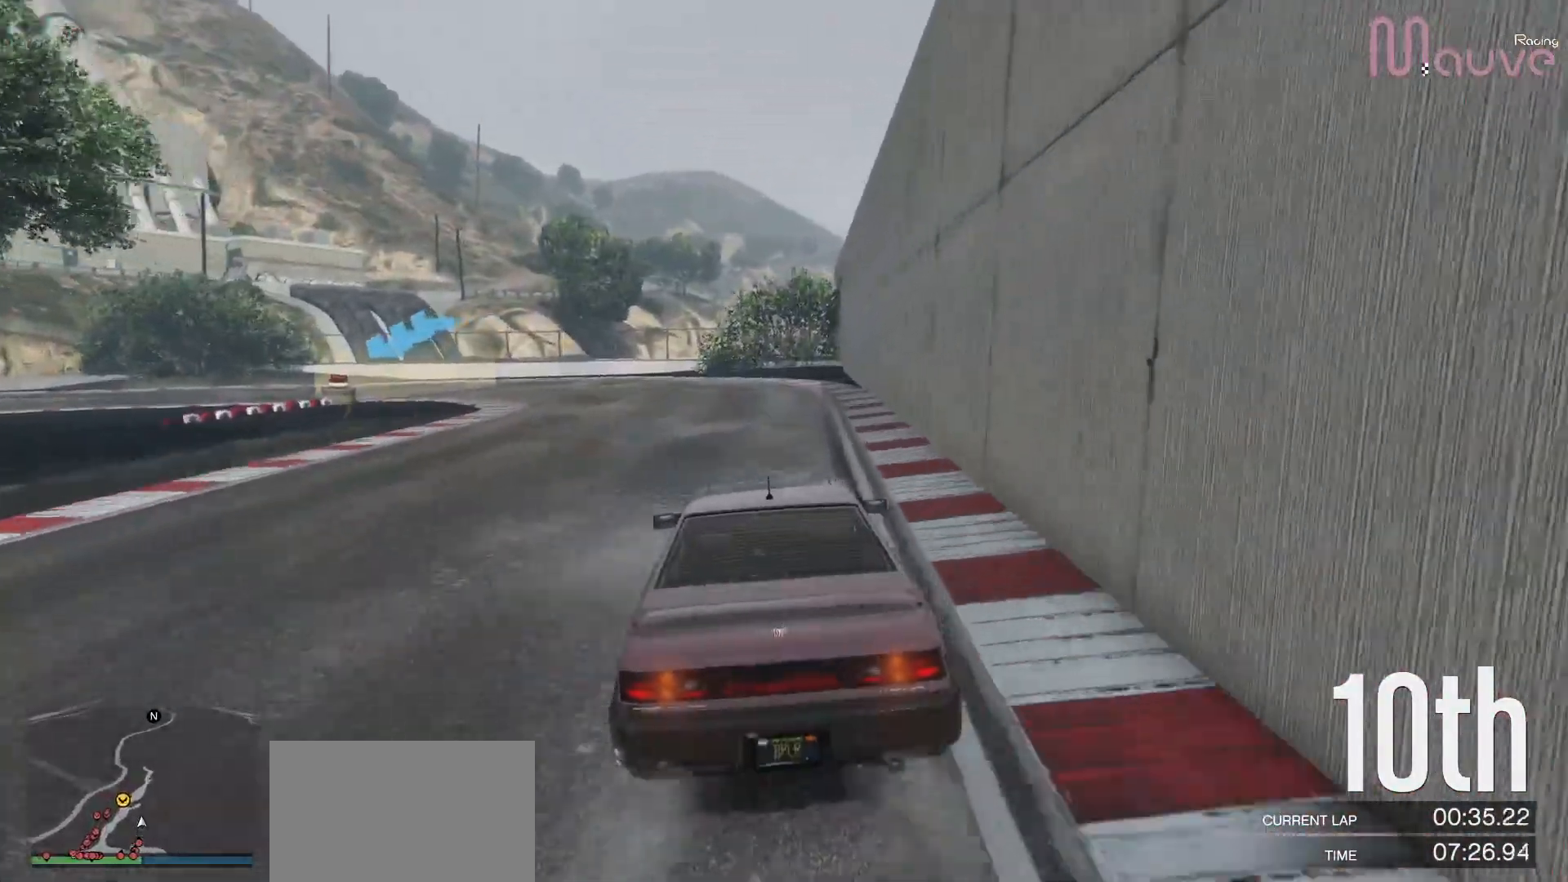
{"dt_ms": 500, "buttons": ["L2"], "left_stick": "left", "right_stick": "center", "events": [[100, "left_stick", "left"], [250, "left_stick", "center"], [333, "left_stick", "left"]]}
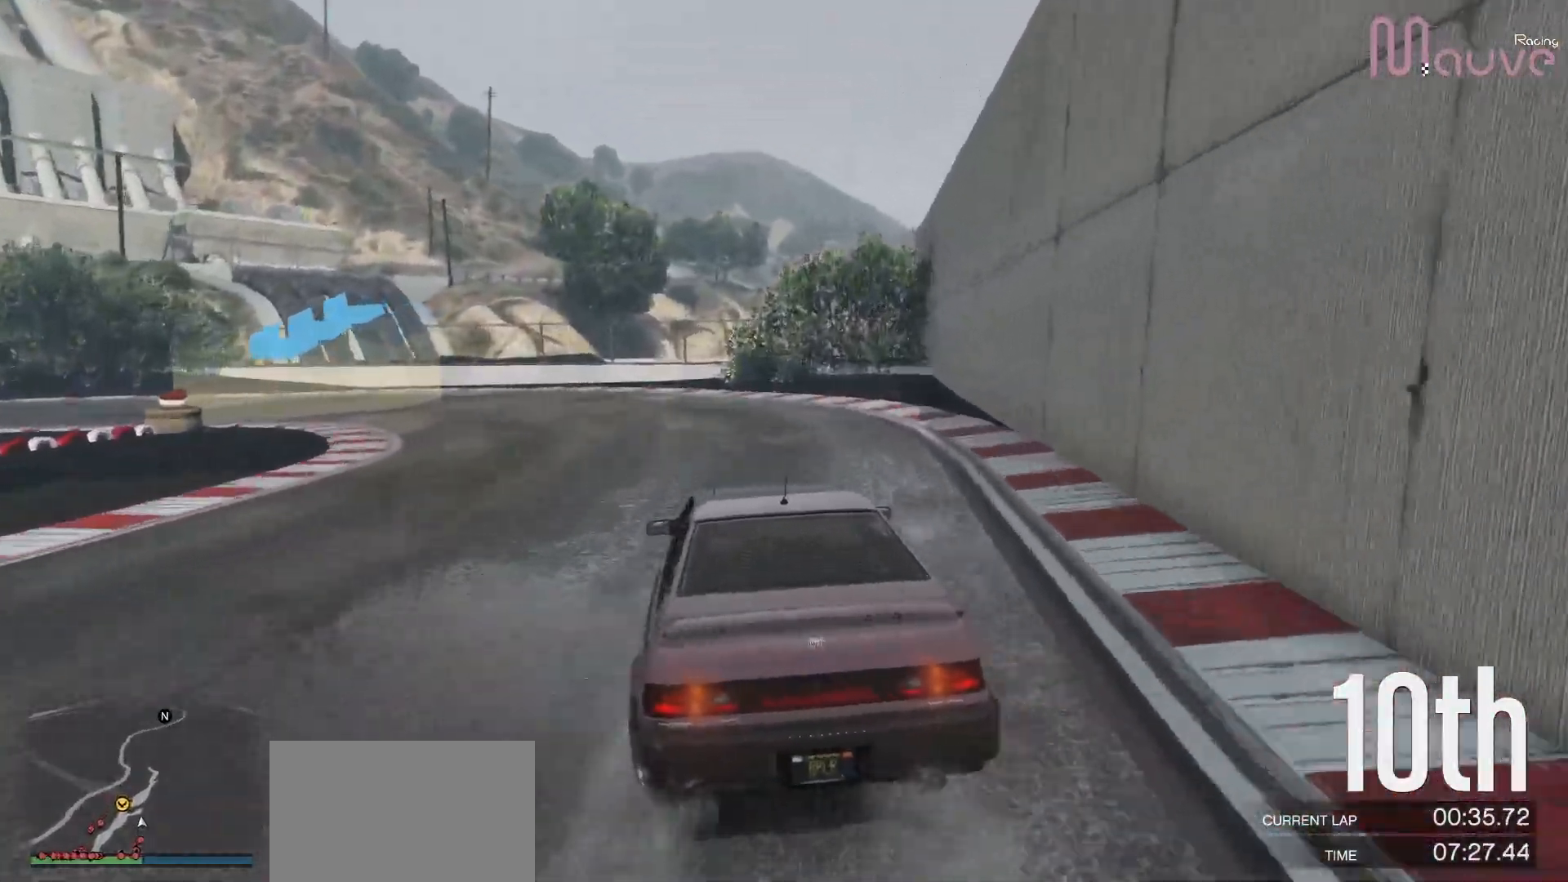
{"dt_ms": 500, "buttons": [], "left_stick": "left", "right_stick": "center", "events": [[17, "left_stick", "center"], [50, "L2", "up"], [83, "left_stick", "left"]]}
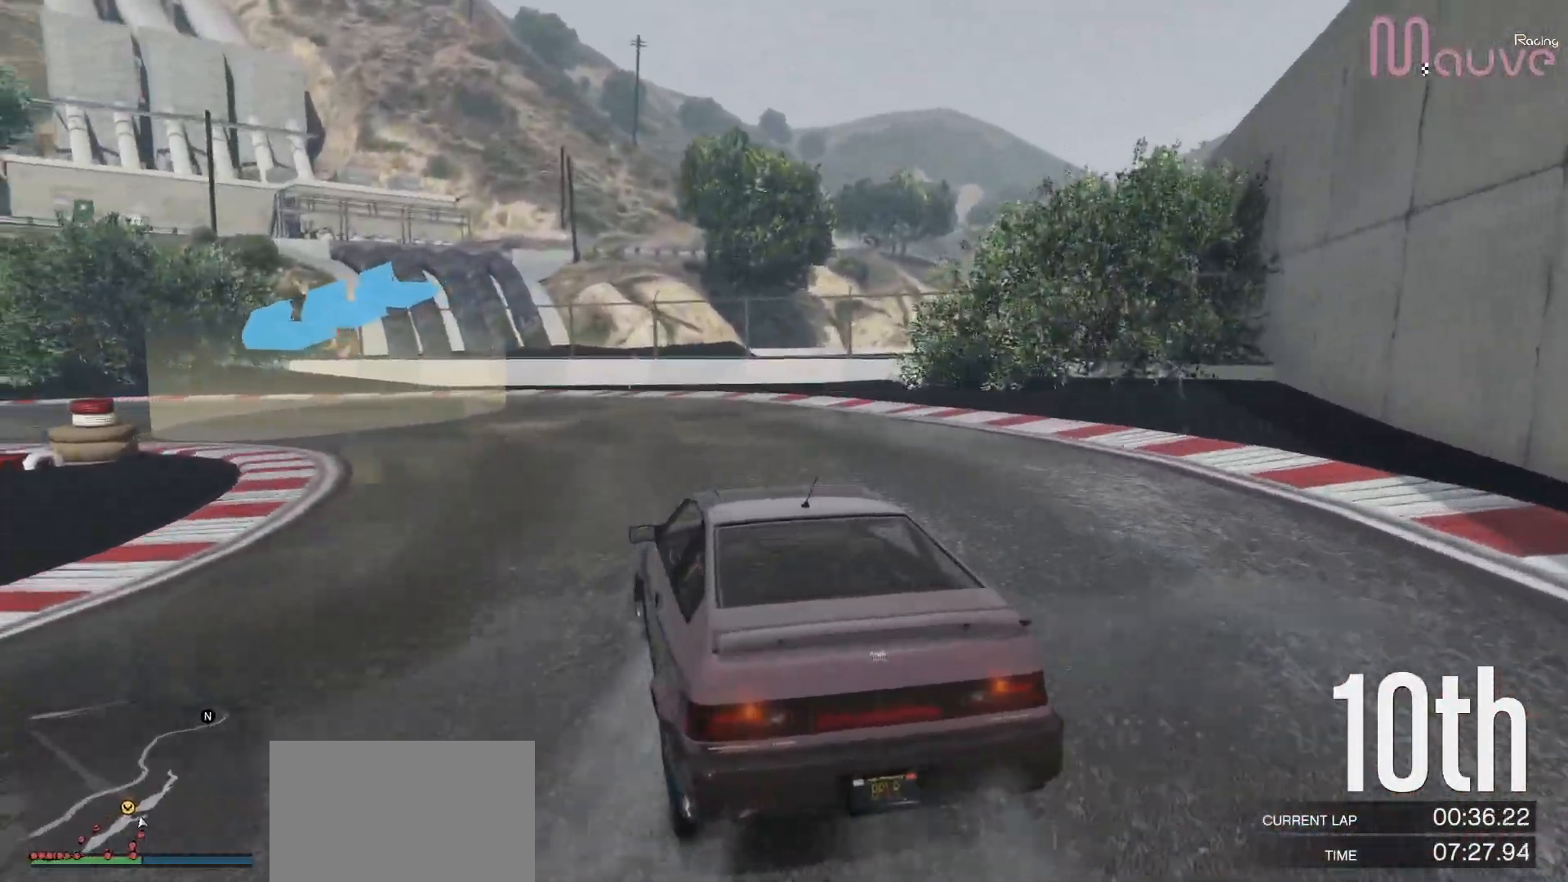
{"dt_ms": 500, "buttons": ["R2"], "left_stick": "center", "right_stick": "center", "events": [[367, "R2", "down"], [483, "left_stick", "center"]]}
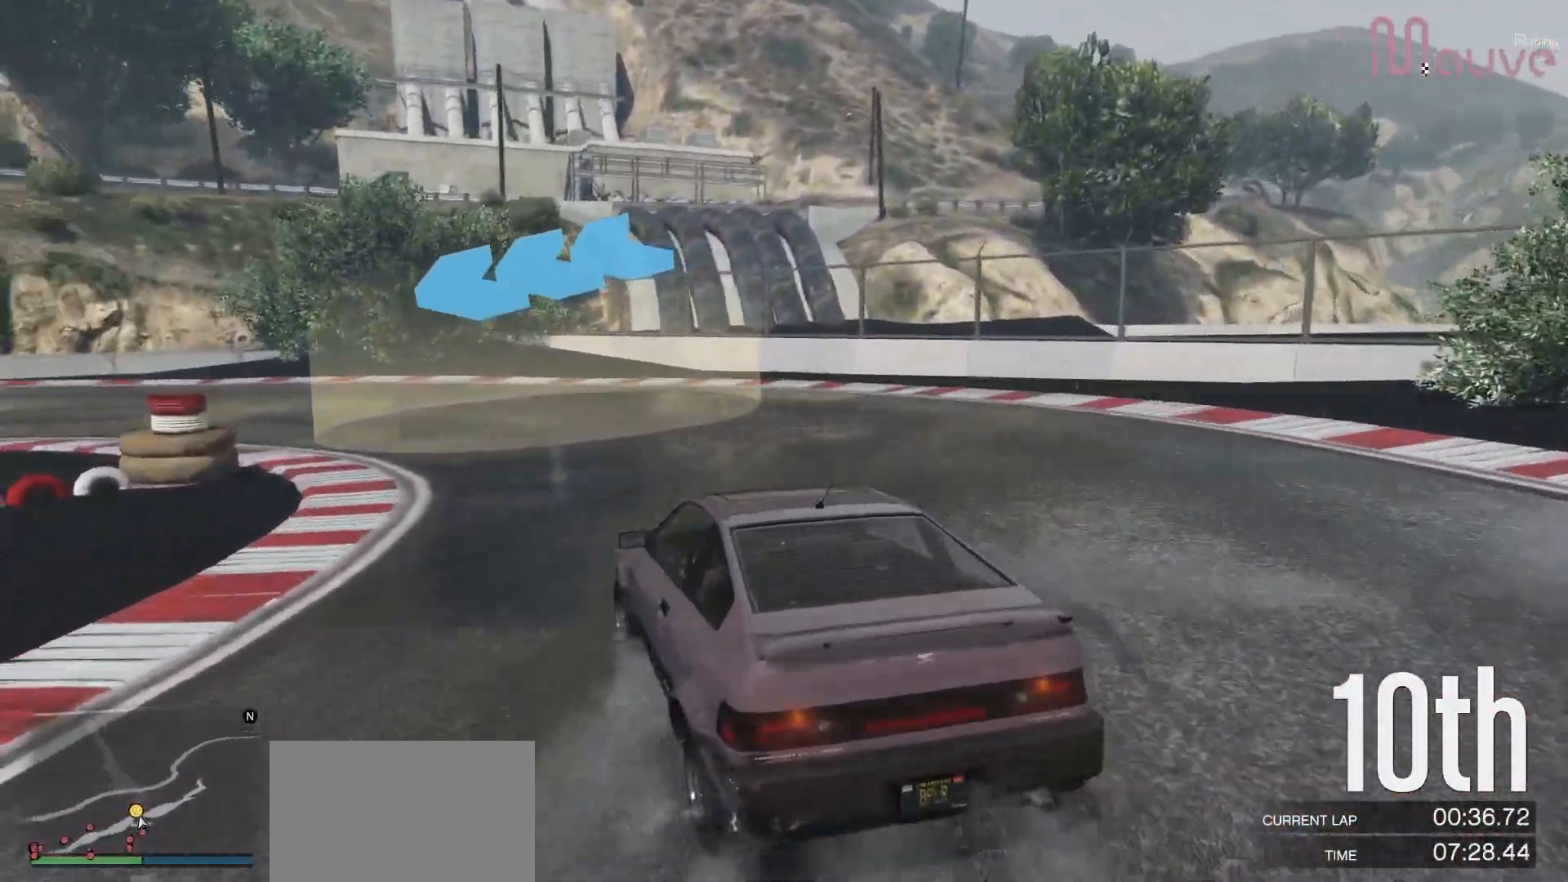
{"dt_ms": 500, "buttons": ["R2"], "left_stick": "left", "right_stick": "center", "events": [[67, "left_stick", "left"], [283, "left_stick", "center"], [333, "left_stick", "left"]]}
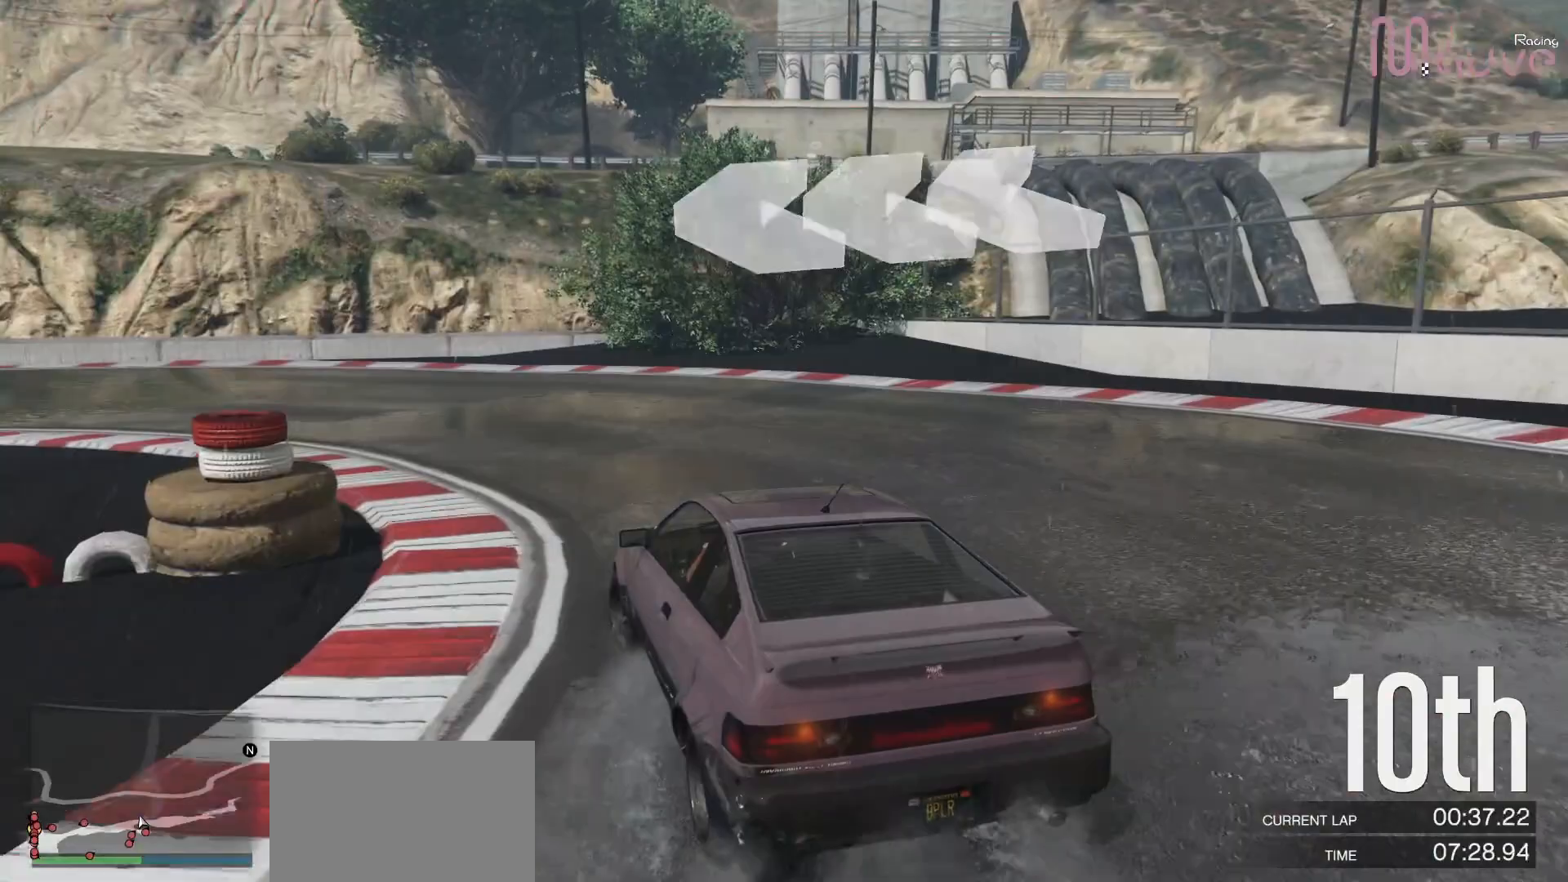
{"dt_ms": 500, "buttons": ["R2"], "left_stick": "left", "right_stick": "center", "events": []}
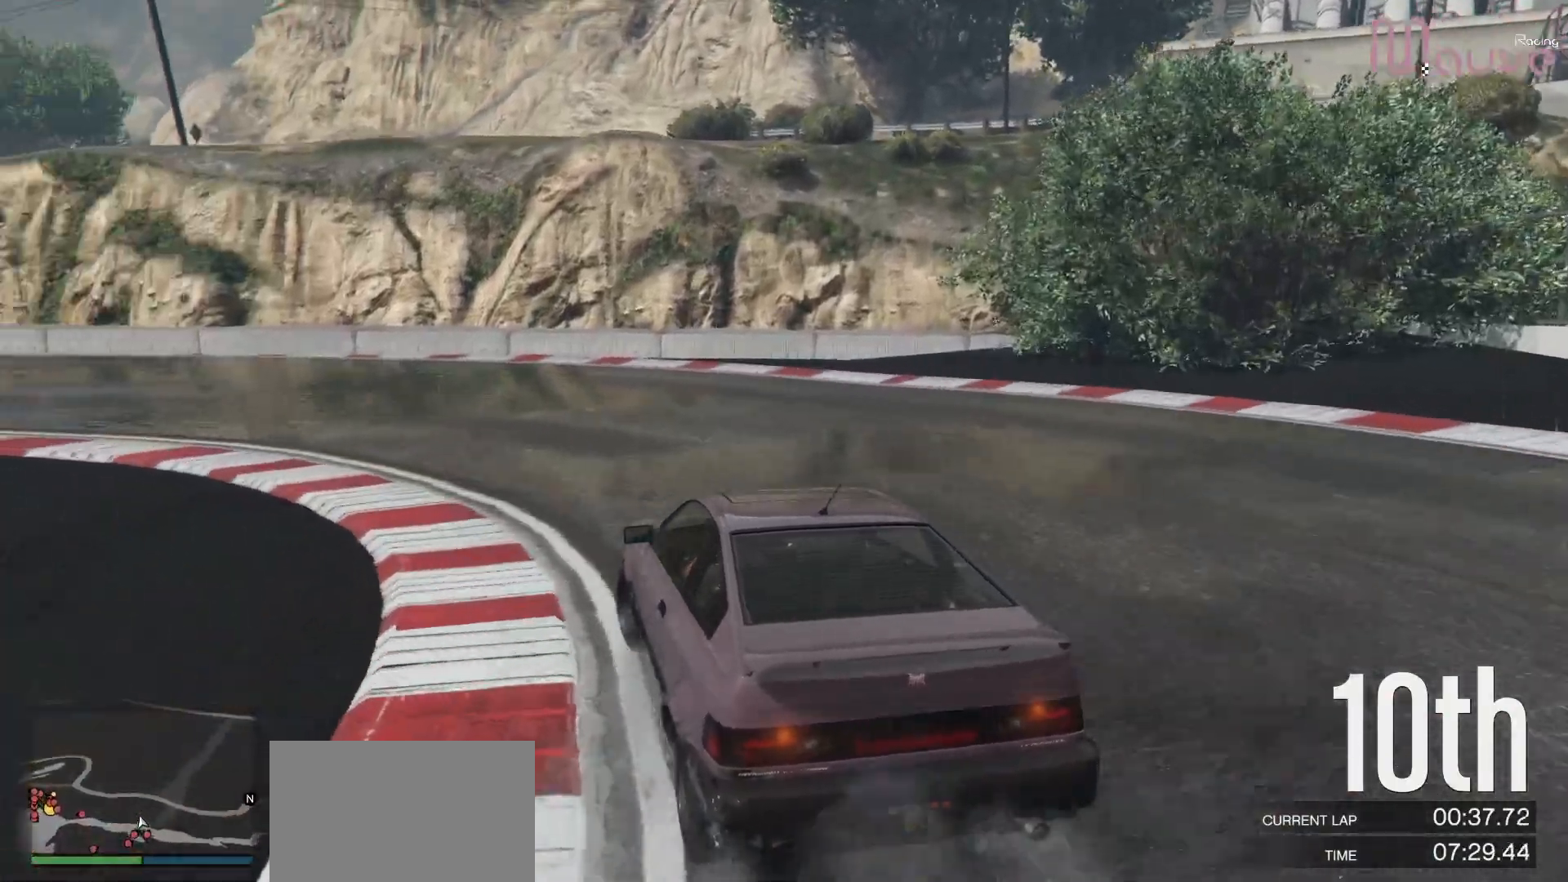
{"dt_ms": 500, "buttons": ["R2"], "left_stick": "left", "right_stick": "center", "events": [[67, "left_stick", "center"], [117, "left_stick", "left"], [317, "left_stick", "center"], [400, "left_stick", "left"]]}
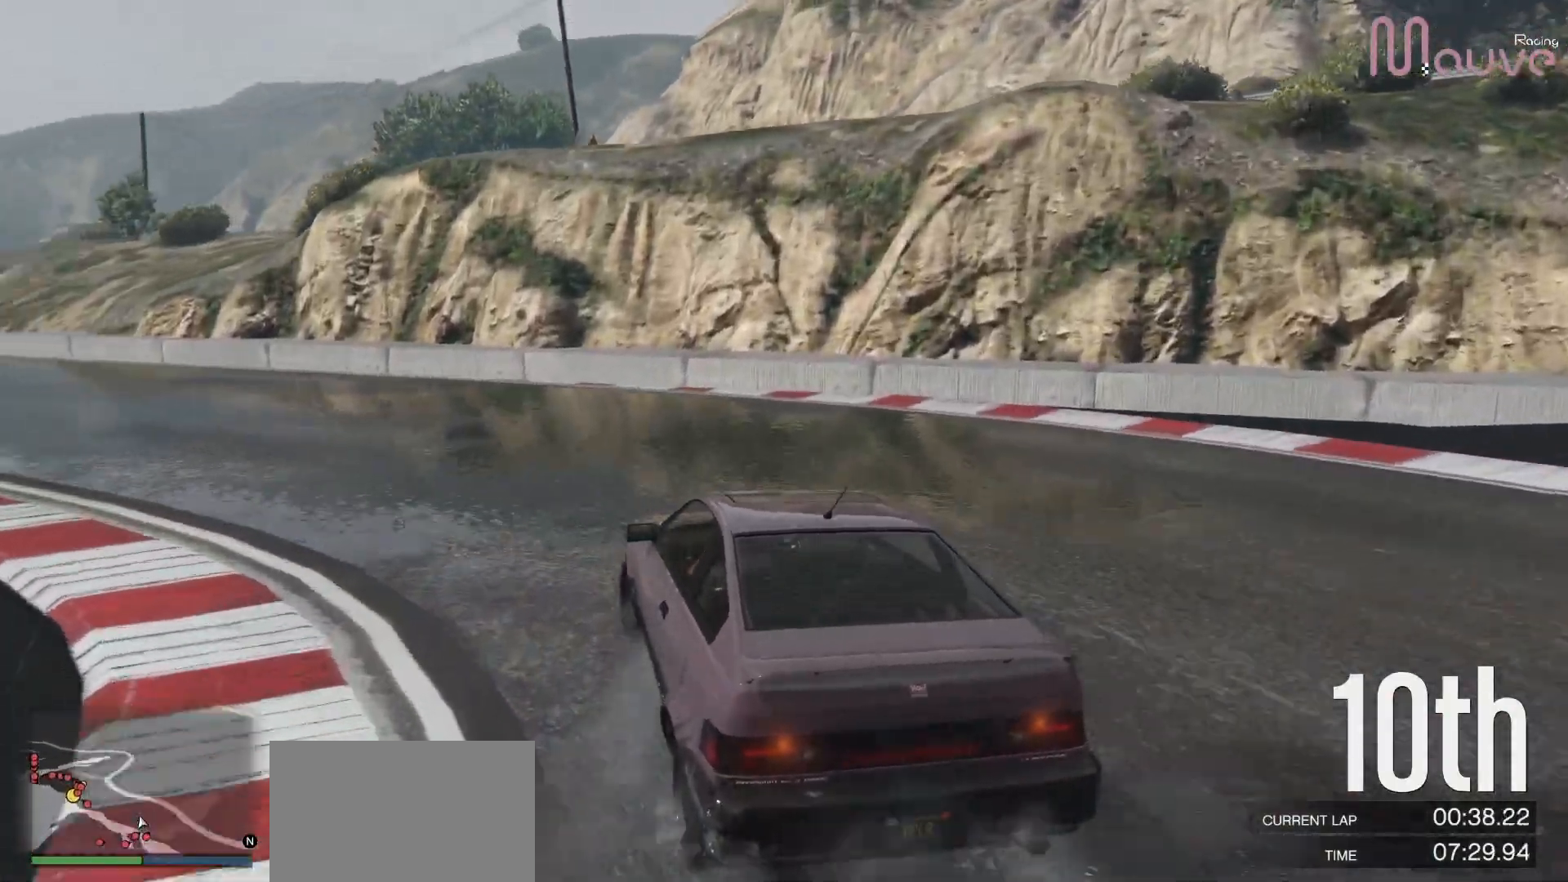
{"dt_ms": 500, "buttons": ["R2"], "left_stick": "left", "right_stick": "center", "events": [[83, "left_stick", "center"], [183, "left_stick", "left"], [367, "left_stick", "center"], [433, "left_stick", "left"]]}
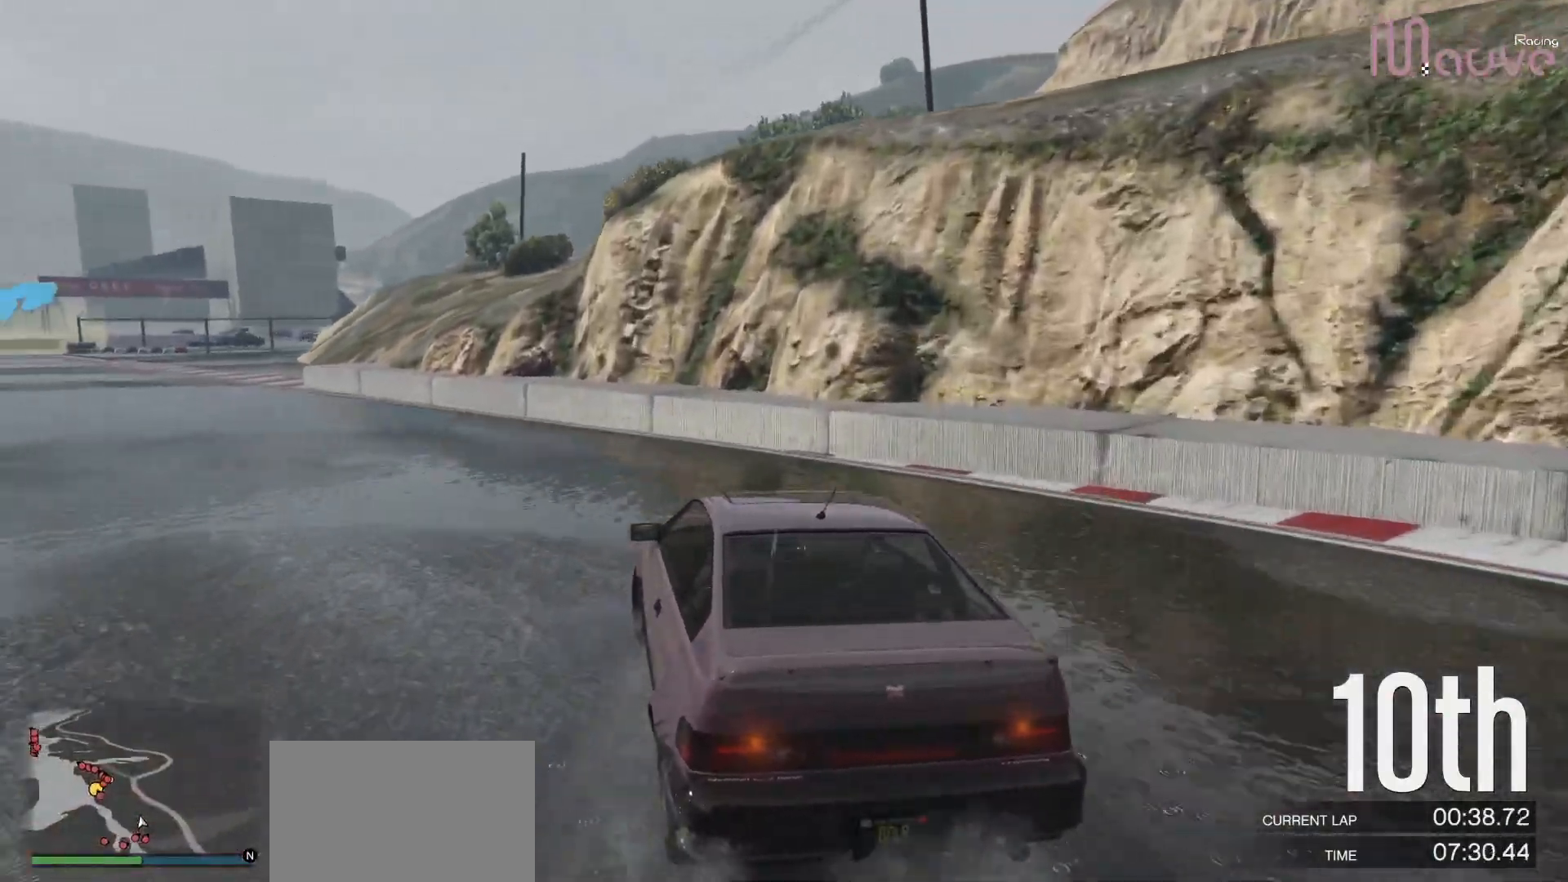
{"dt_ms": 500, "buttons": ["R2"], "left_stick": "left", "right_stick": "center", "events": []}
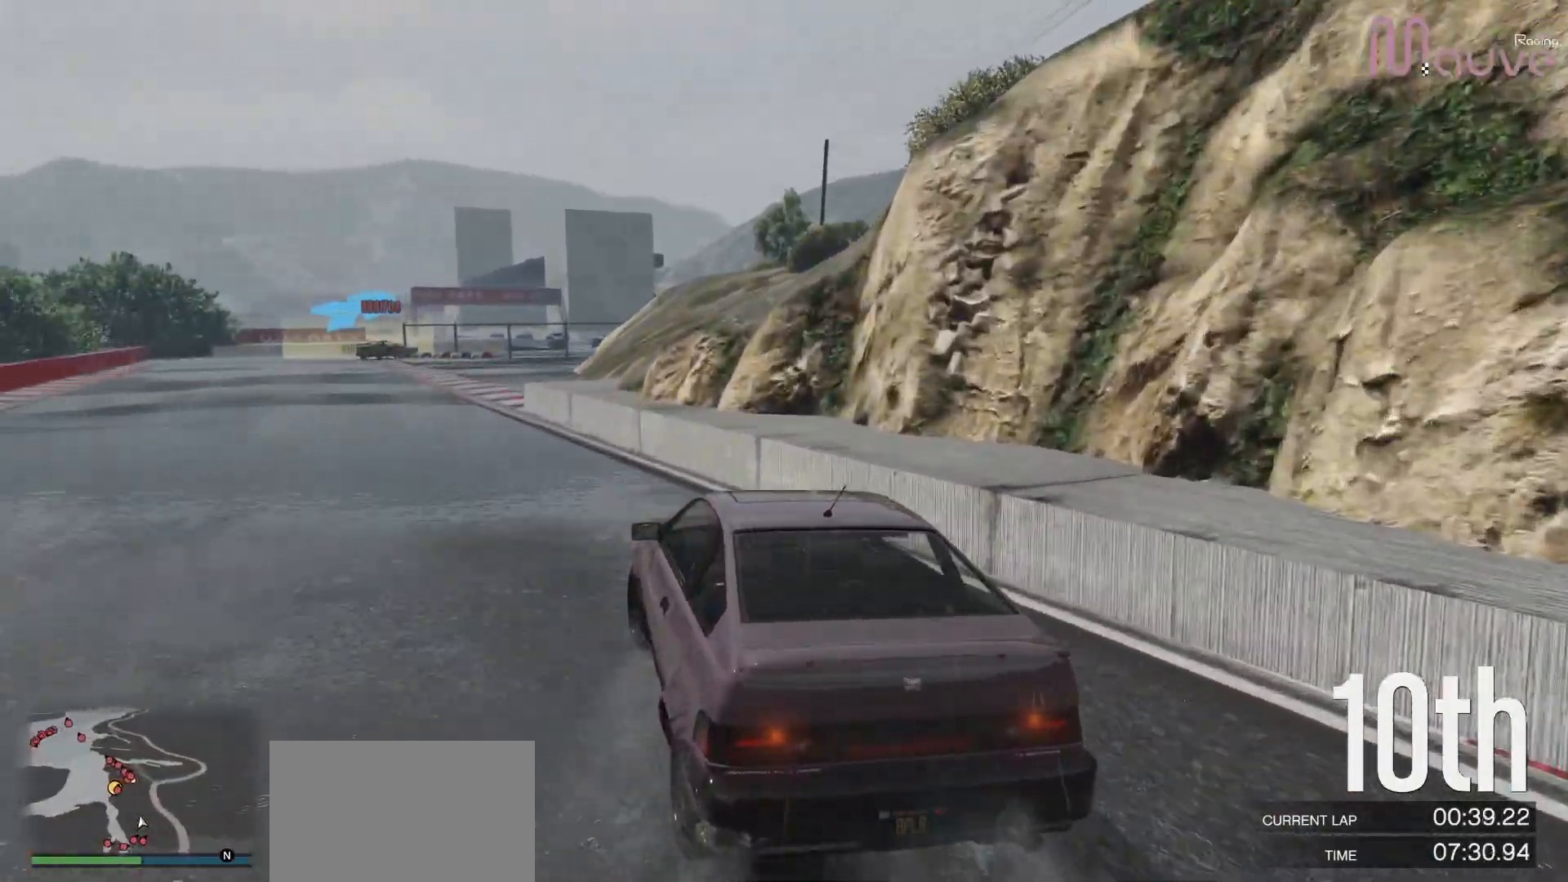
{"dt_ms": 500, "buttons": ["R2"], "left_stick": "left", "right_stick": "center", "events": [[367, "left_stick", "center"], [417, "left_stick", "left"]]}
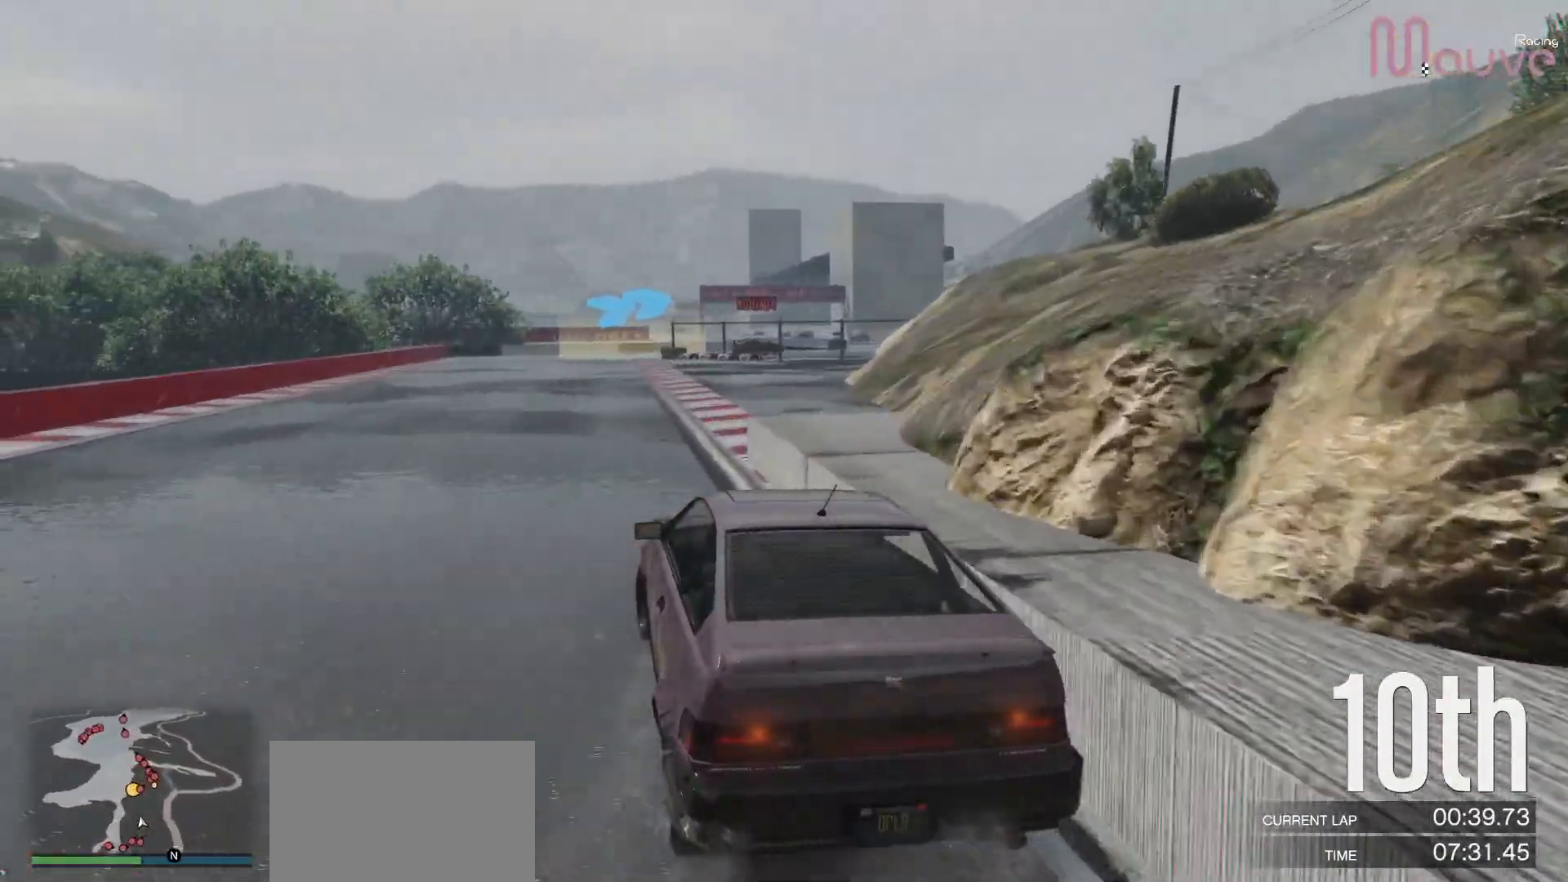
{"dt_ms": 500, "buttons": ["R2"], "left_stick": "center", "right_stick": "center", "events": [[100, "left_stick", "center"], [167, "left_stick", "left"], [350, "left_stick", "center"]]}
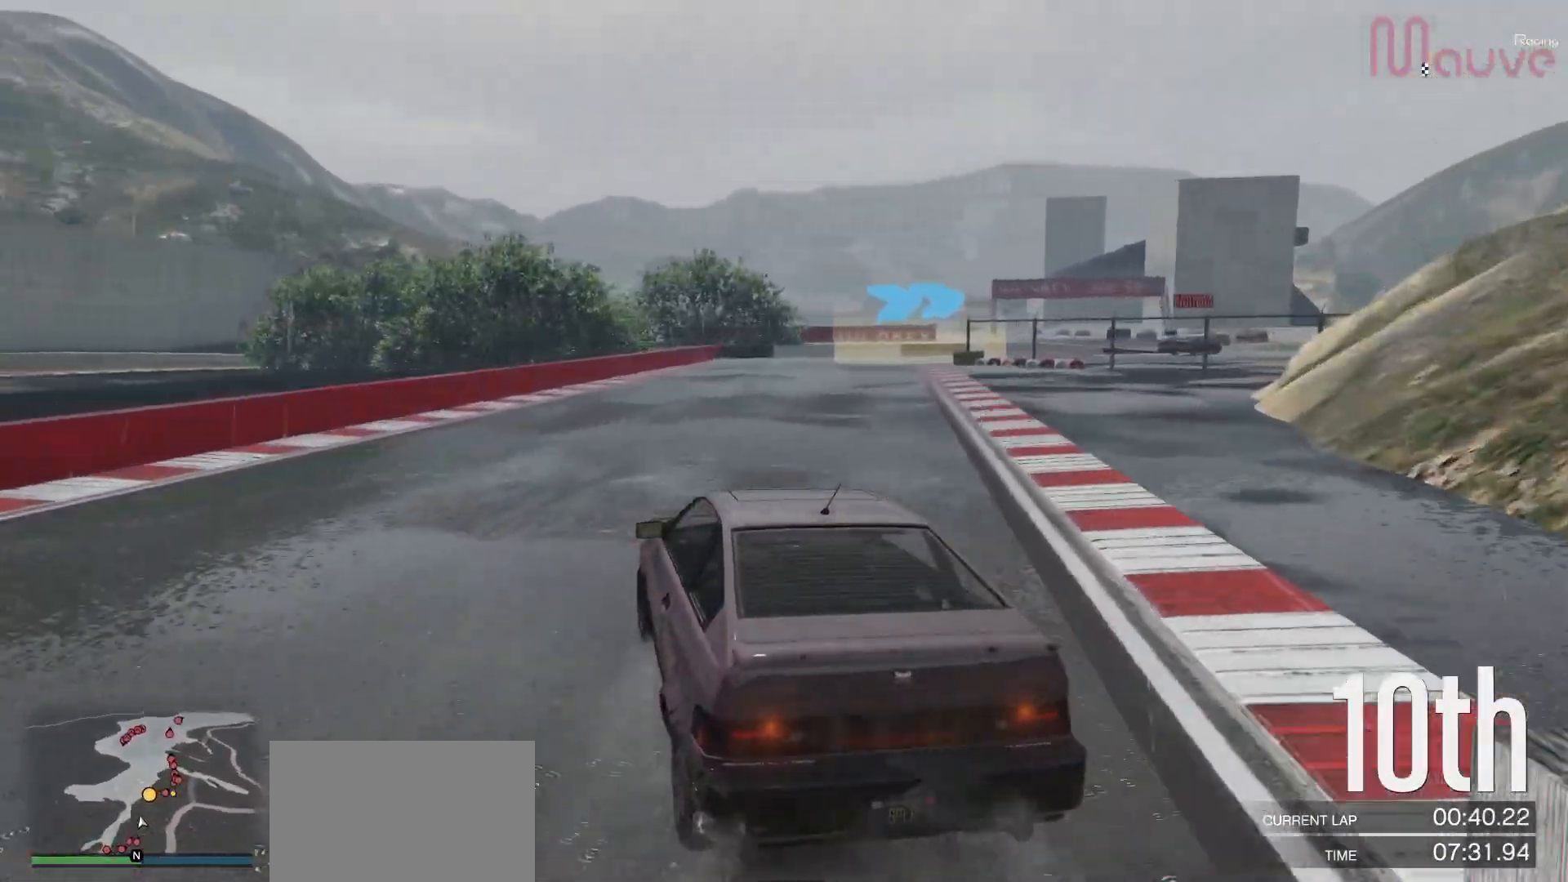
{"dt_ms": 500, "buttons": ["R2"], "left_stick": "right", "right_stick": "center", "events": [[150, "left_stick", "right"], [317, "left_stick", "center"], [383, "left_stick", "right"]]}
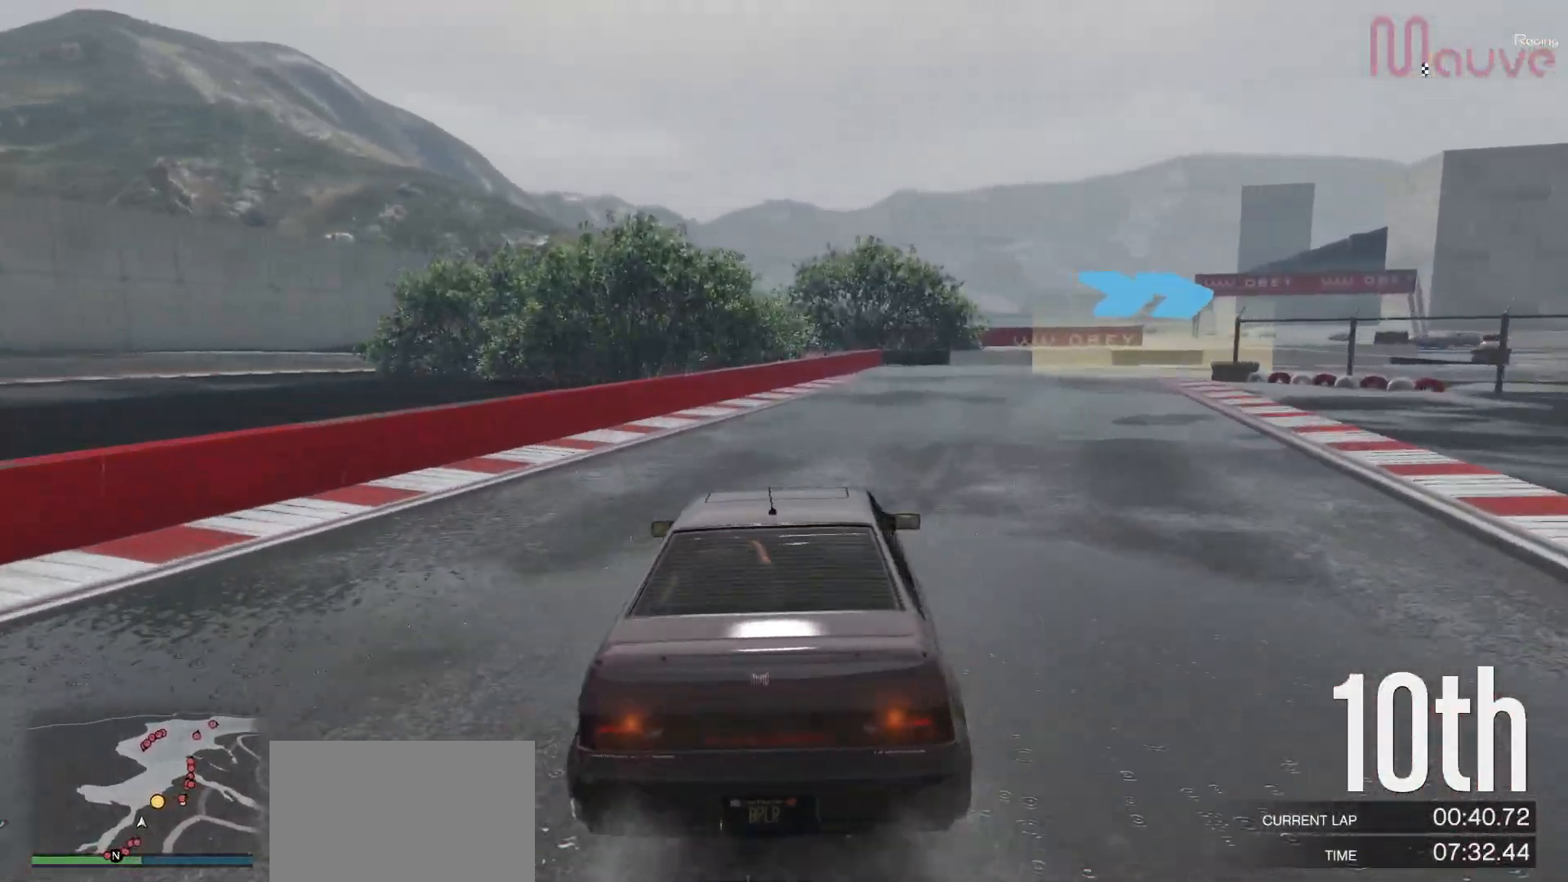
{"dt_ms": 500, "buttons": [], "left_stick": "right", "right_stick": "center", "events": [[67, "left_stick", "center"], [150, "left_stick", "right"], [283, "R2", "up"]]}
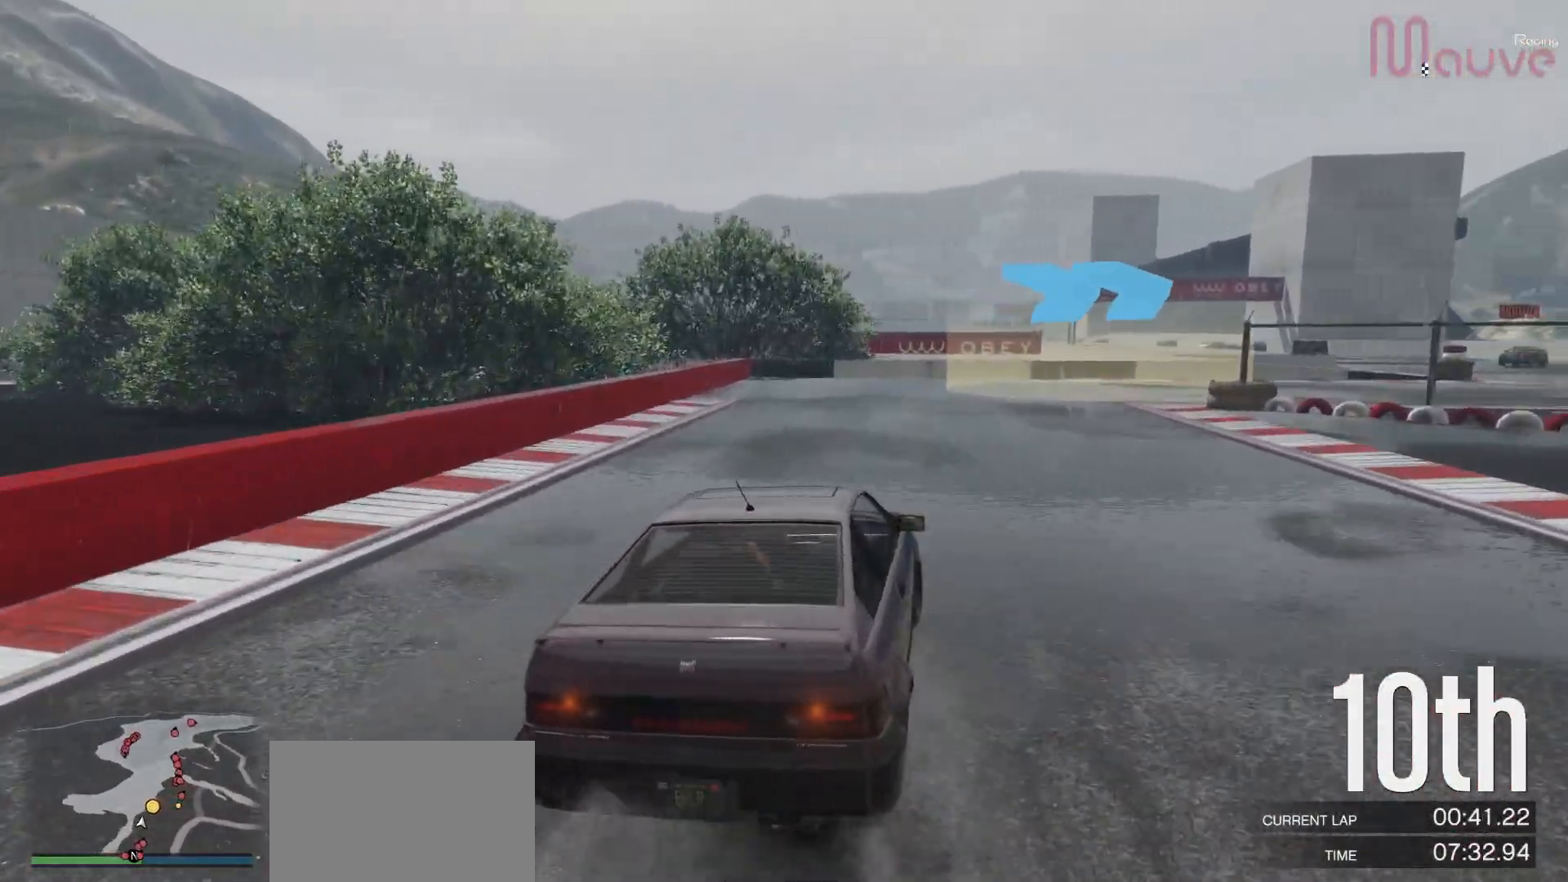
{"dt_ms": 500, "buttons": [], "left_stick": "right", "right_stick": "center", "events": [[117, "left_stick", "center"], [183, "left_stick", "right"], [383, "left_stick", "center"], [433, "left_stick", "right"]]}
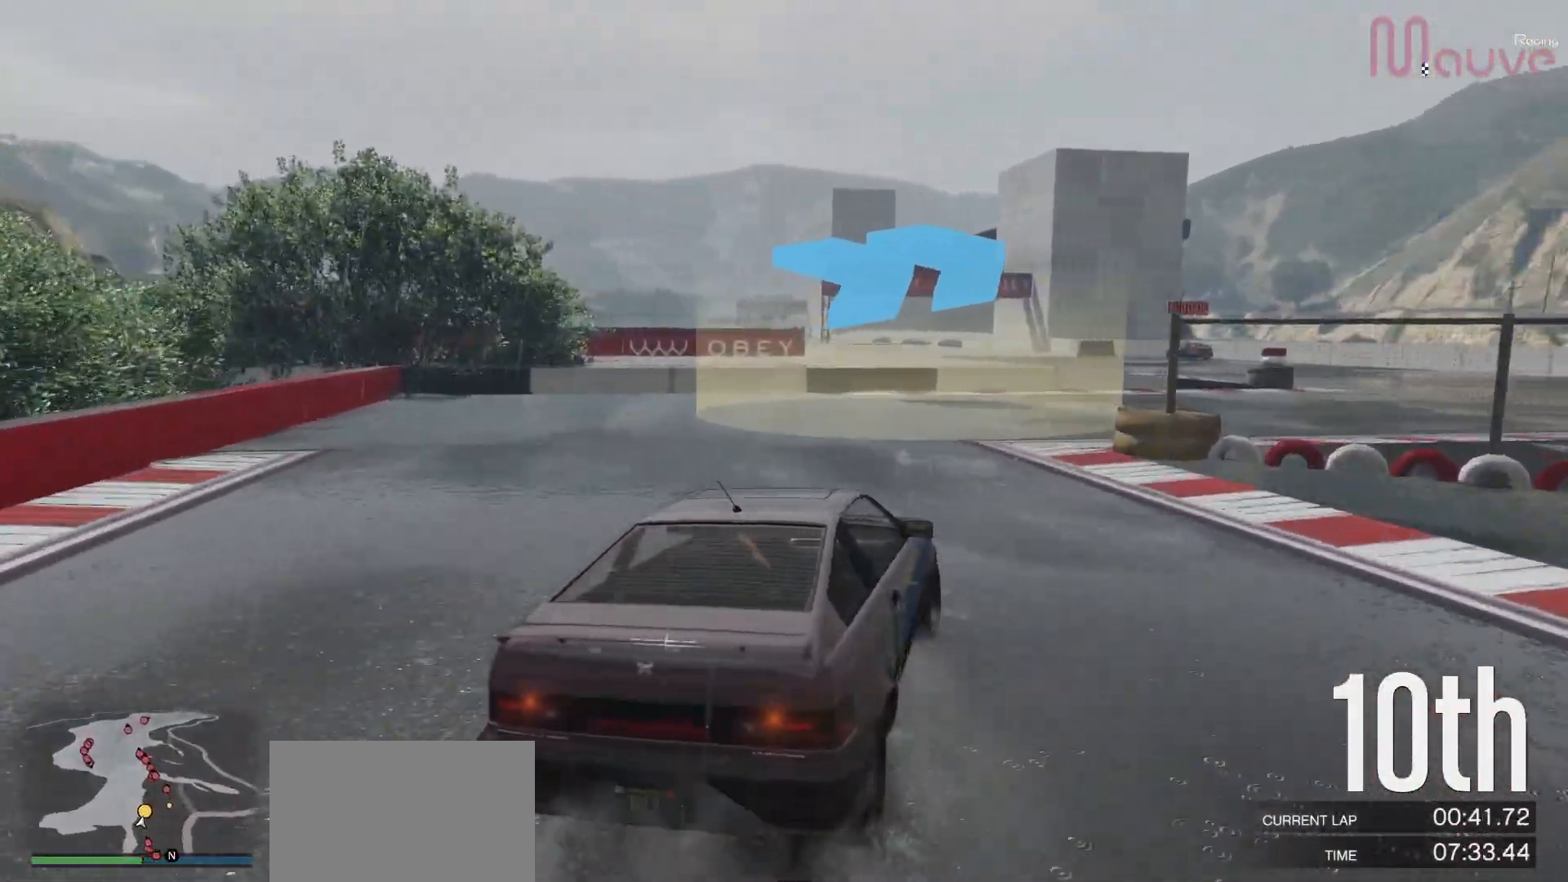
{"dt_ms": 500, "buttons": ["R2"], "left_stick": "right", "right_stick": "center", "events": [[100, "R2", "down"]]}
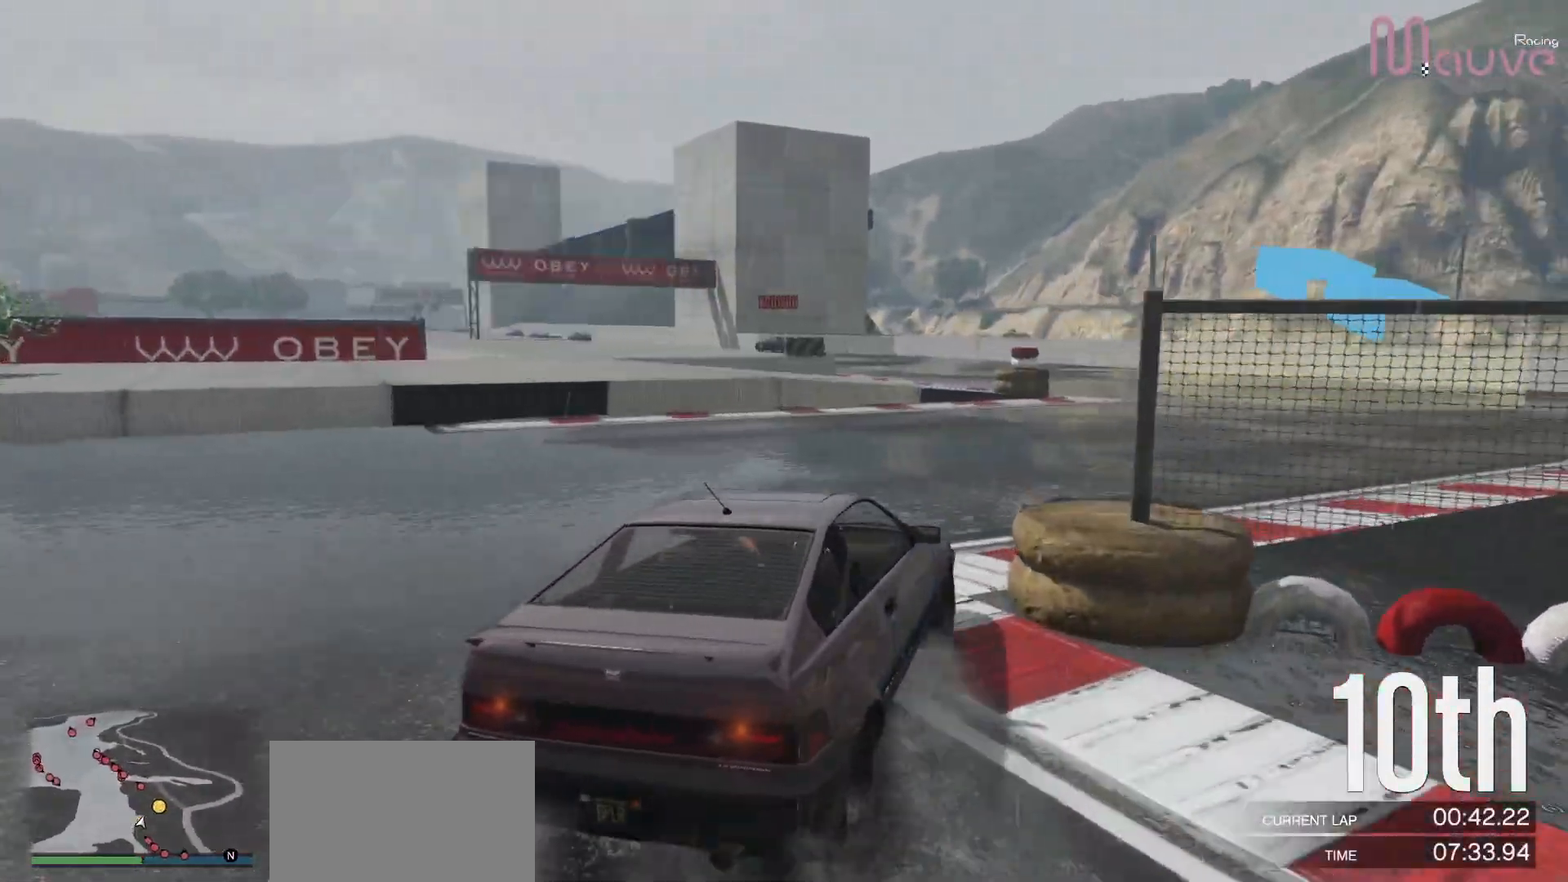
{"dt_ms": 500, "buttons": ["R2"], "left_stick": "center", "right_stick": "center", "events": [[167, "left_stick", "center"], [233, "left_stick", "right"], [333, "left_stick", "center"]]}
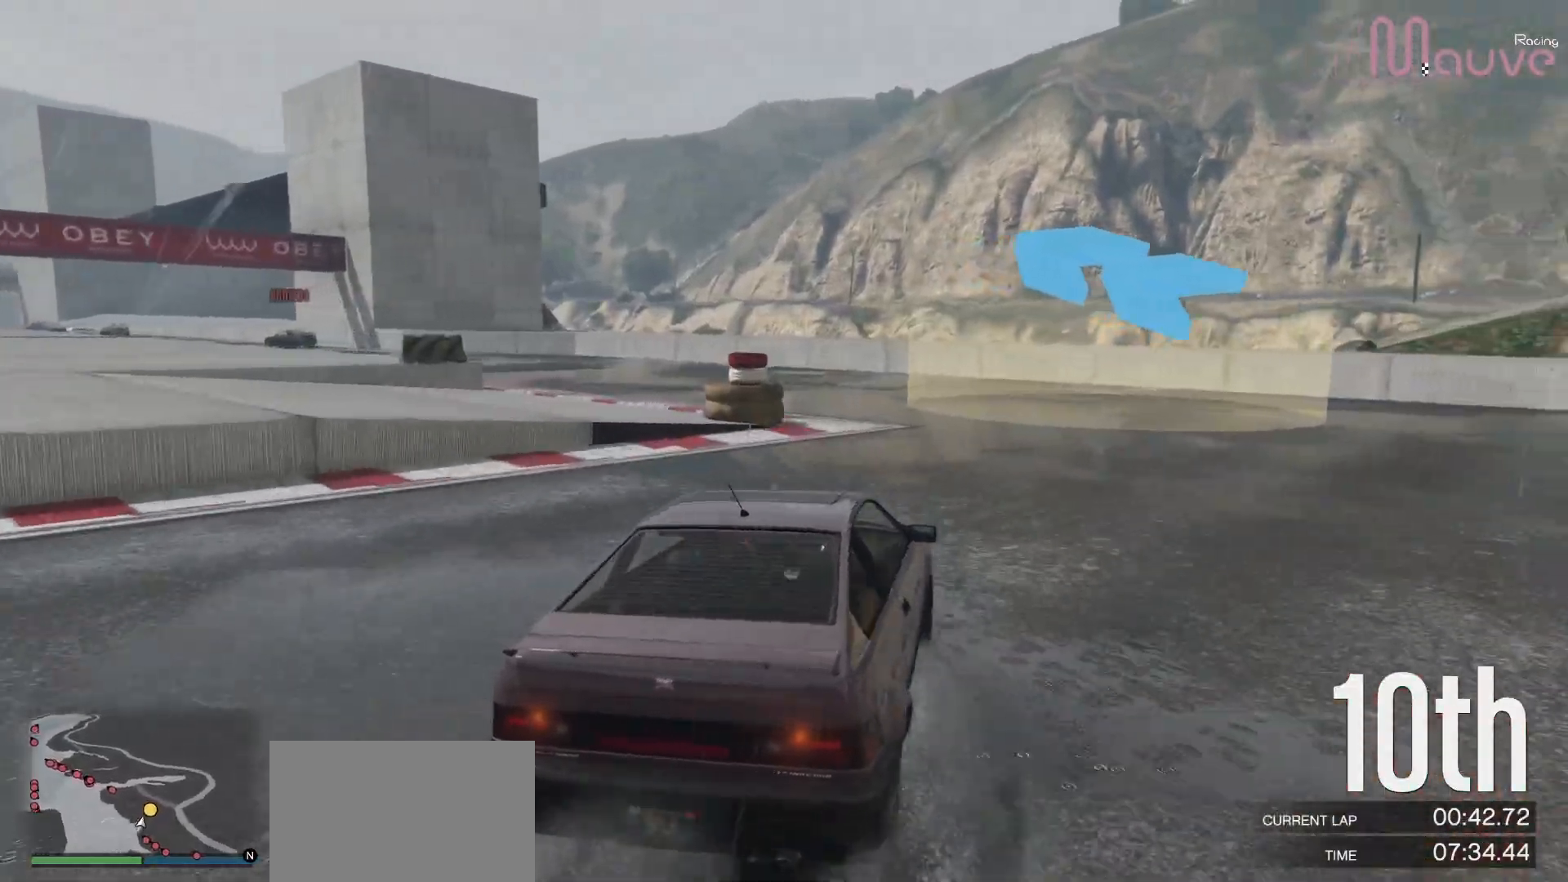
{"dt_ms": 500, "buttons": ["R2"], "left_stick": "center", "right_stick": "center", "events": [[33, "left_stick", "left"], [217, "left_stick", "center"], [283, "left_stick", "left"], [467, "left_stick", "center"]]}
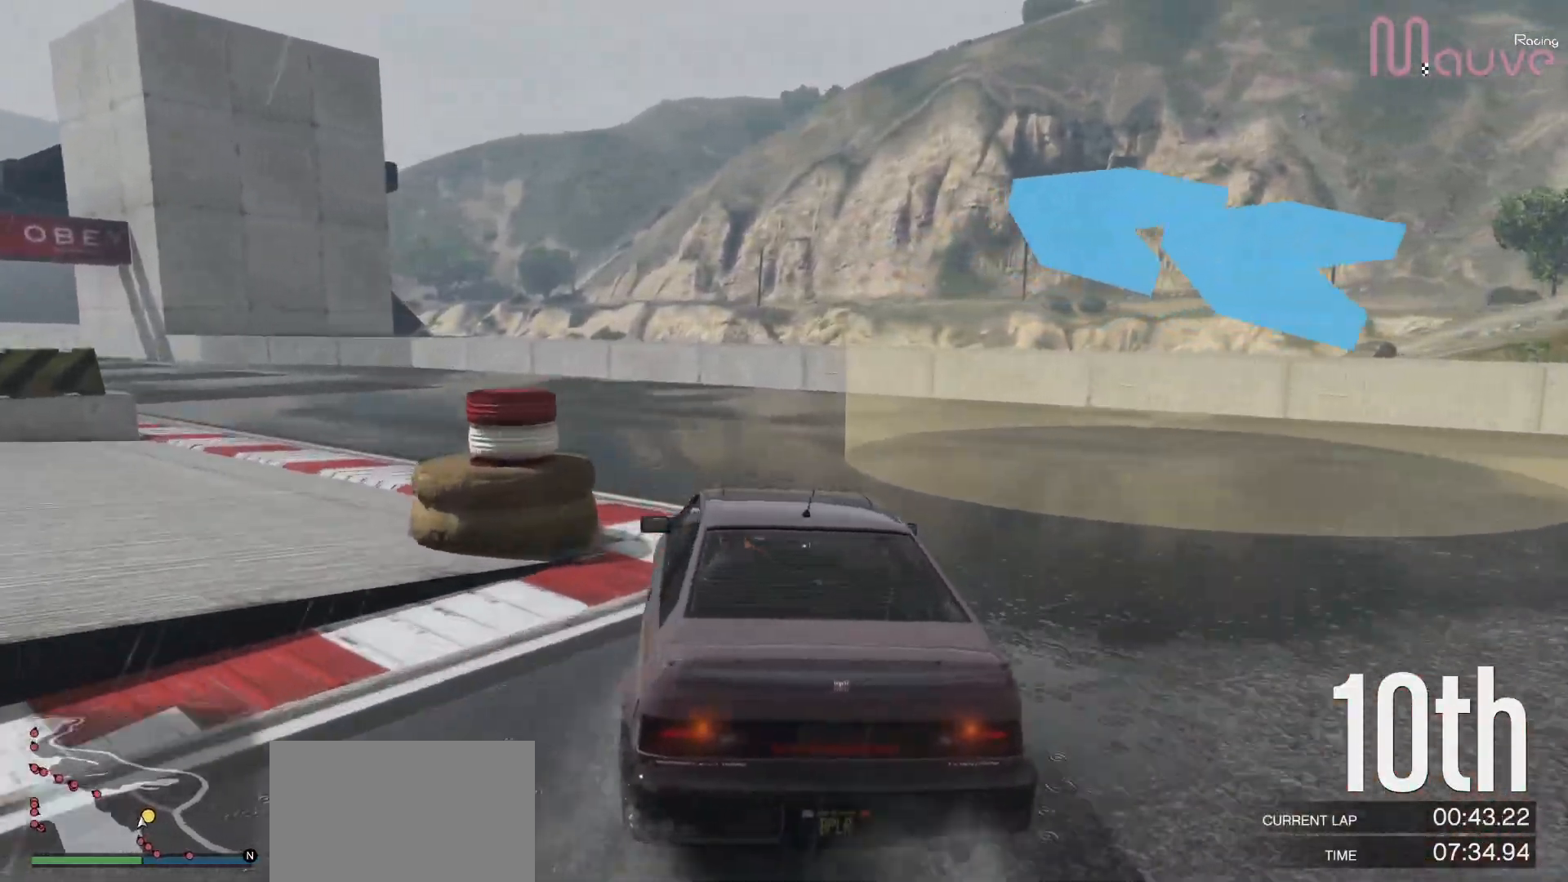
{"dt_ms": 500, "buttons": ["R2"], "left_stick": "left", "right_stick": "center", "events": [[33, "left_stick", "left"], [217, "left_stick", "center"], [333, "left_stick", "left"]]}
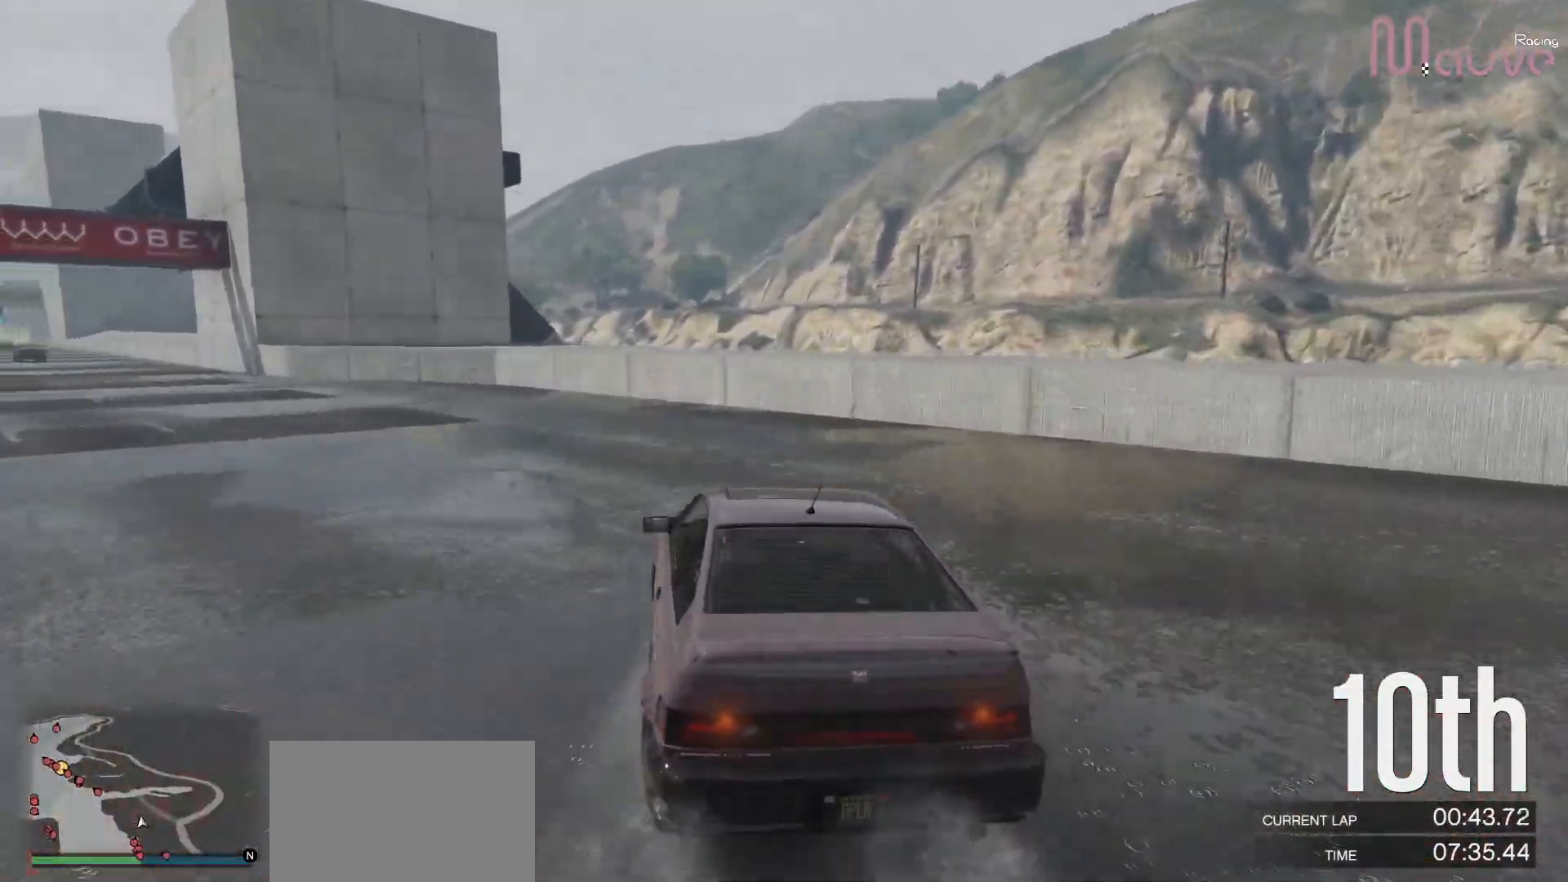
{"dt_ms": 500, "buttons": ["R2"], "left_stick": "left", "right_stick": "center", "events": [[250, "left_stick", "center"], [300, "left_stick", "left"]]}
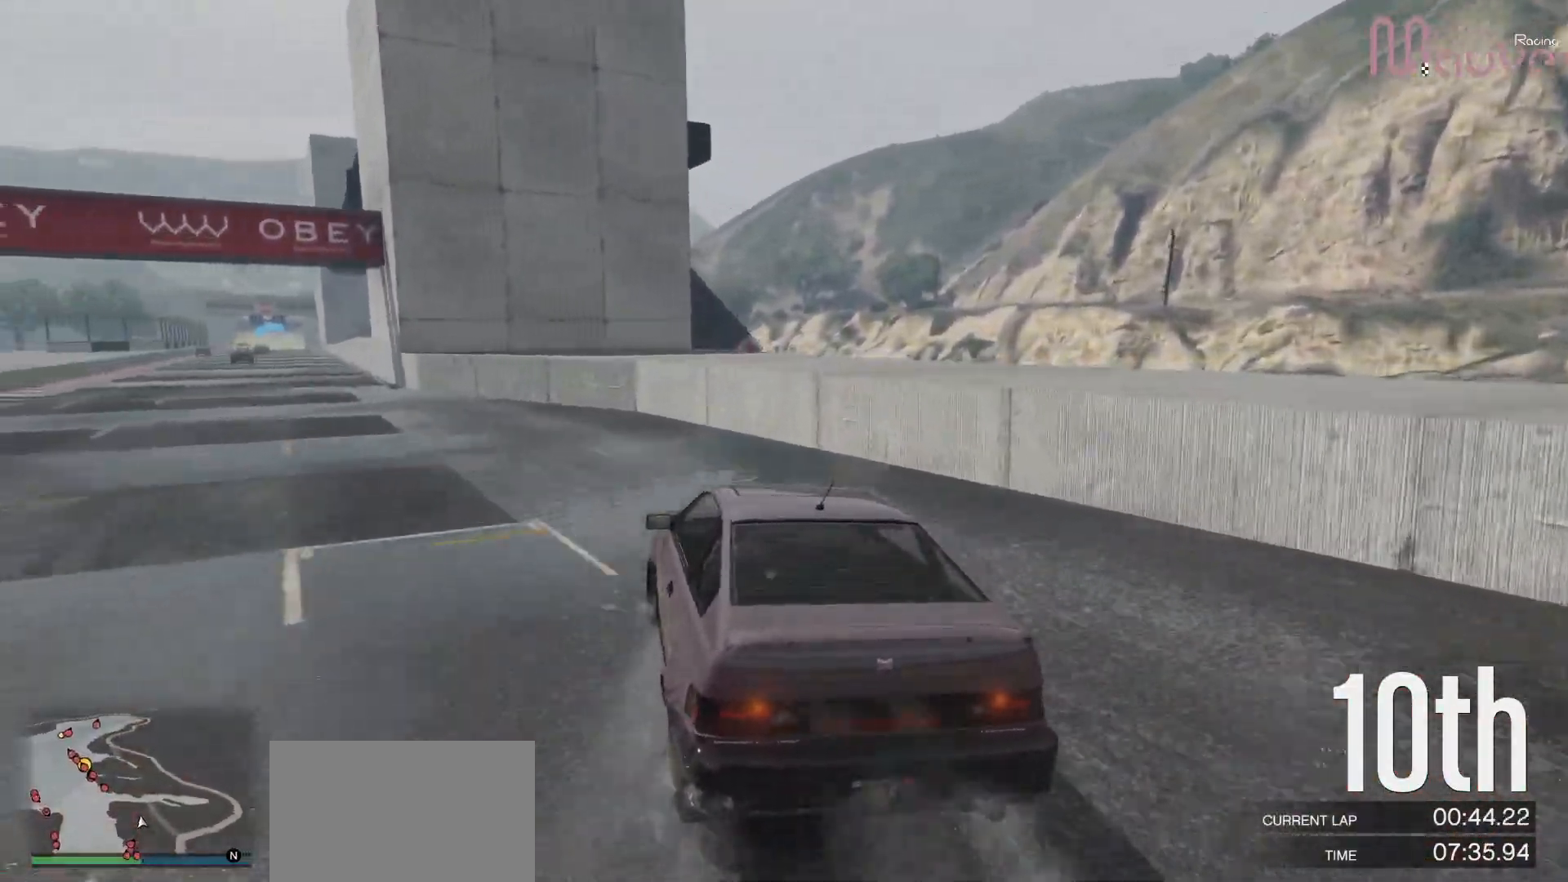
{"dt_ms": 500, "buttons": ["R2"], "left_stick": "left", "right_stick": "center", "events": [[233, "left_stick", "center"], [300, "left_stick", "left"]]}